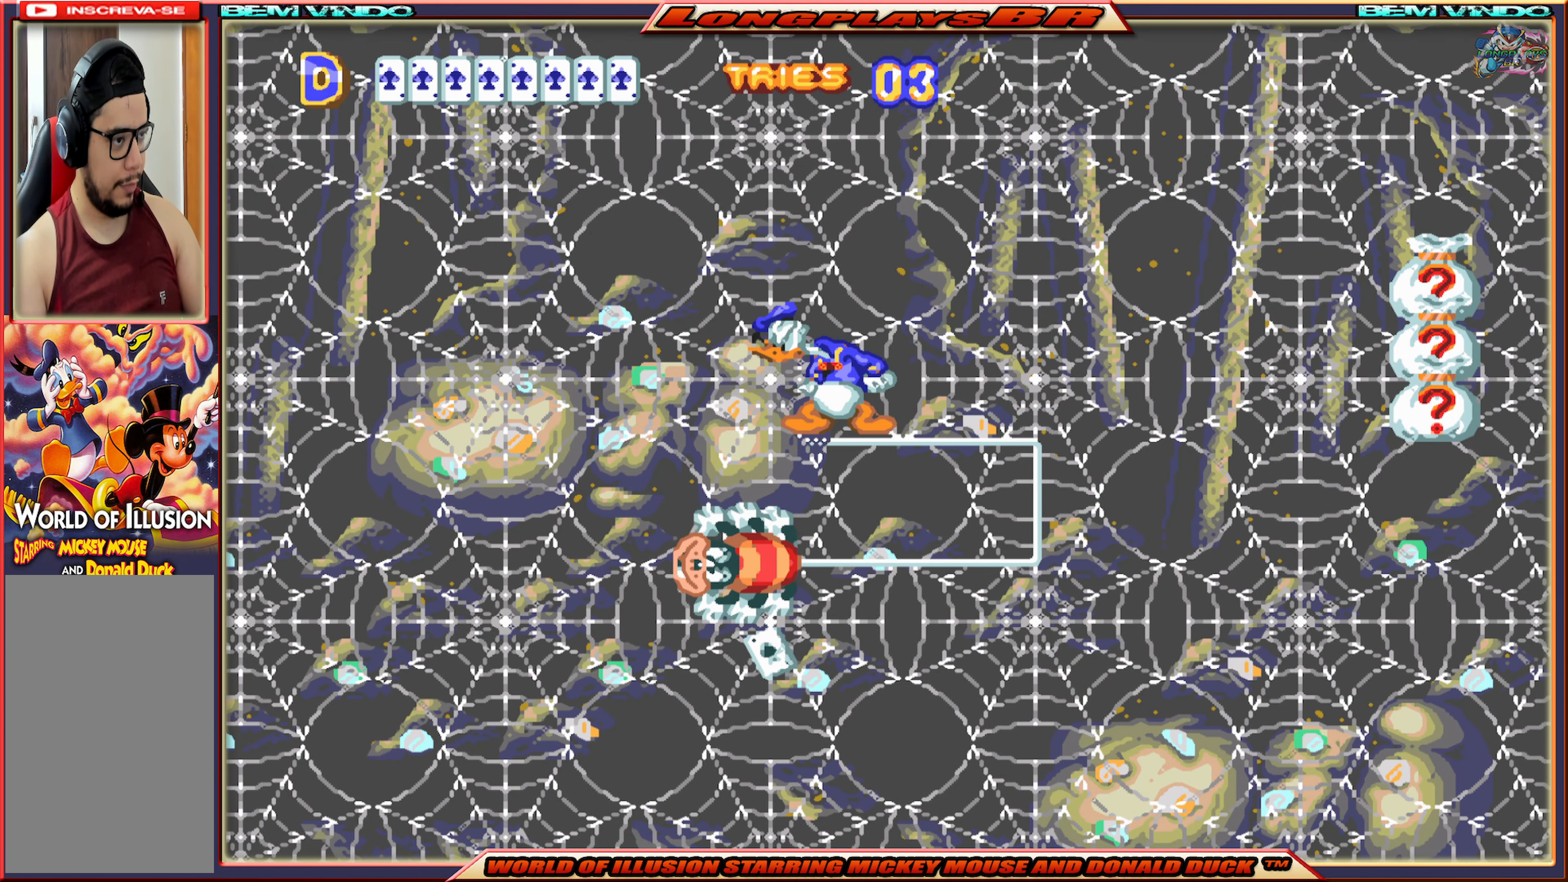
Gameplay with a controller (Xbox layout); each line is a JSON object with the inputs held at the frame after it. "events" lists button and stick changes between this image and that frame as [ms after this image, input, new state], when the widget could be followed in between. Not read: L3 R3 left_stick right_stick.
{"buttons": ["X", "DPAD_LEFT"], "events": [[434, "DPAD_LEFT", "down"]]}
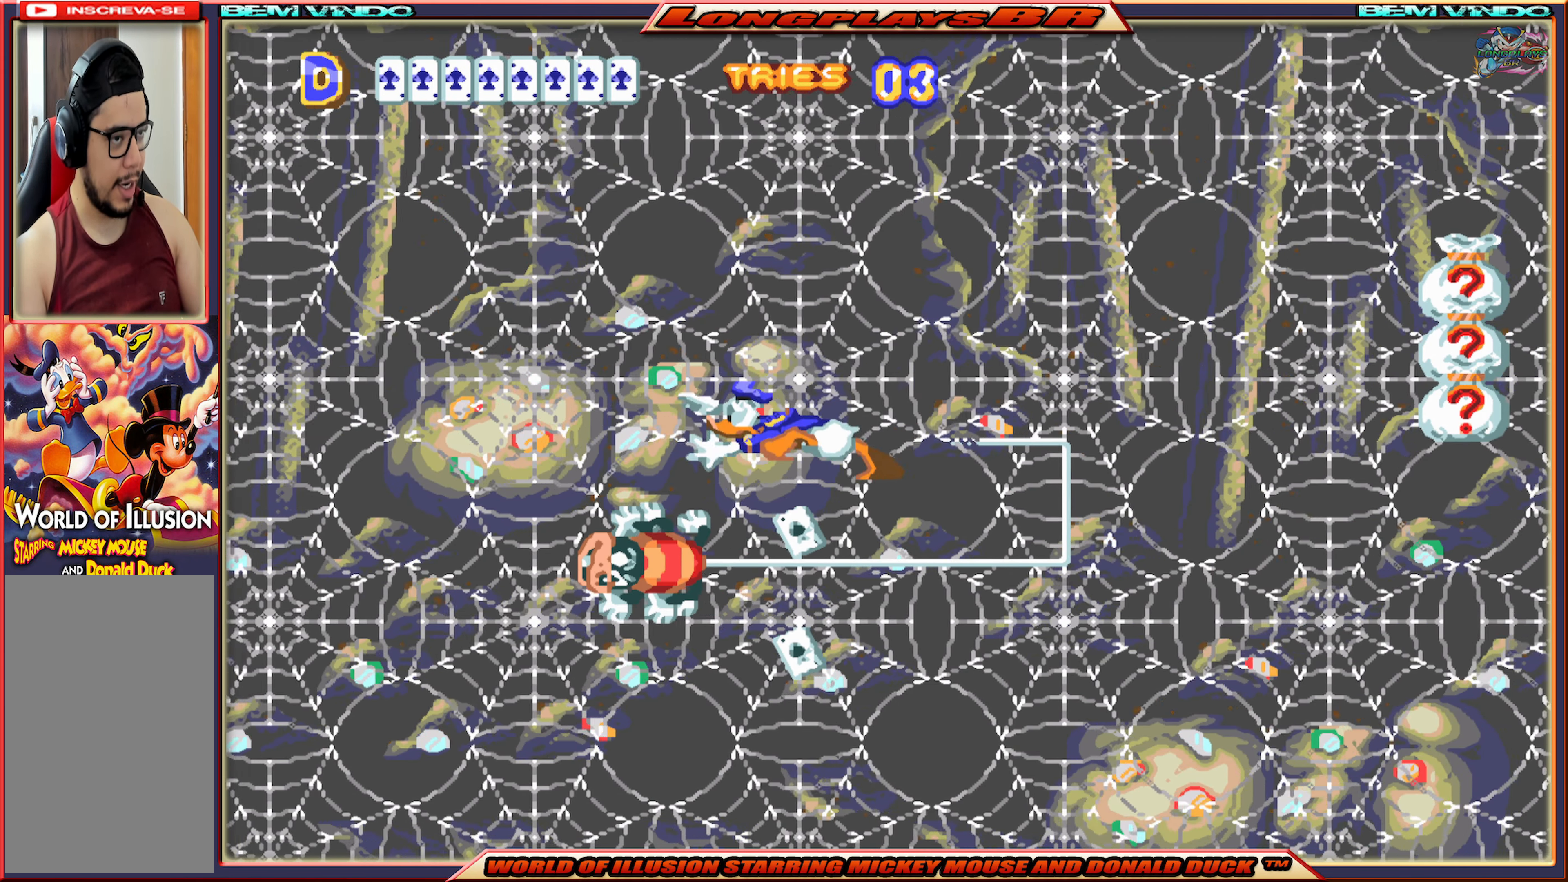
{"buttons": ["X"], "events": [[67, "DPAD_LEFT", "up"]]}
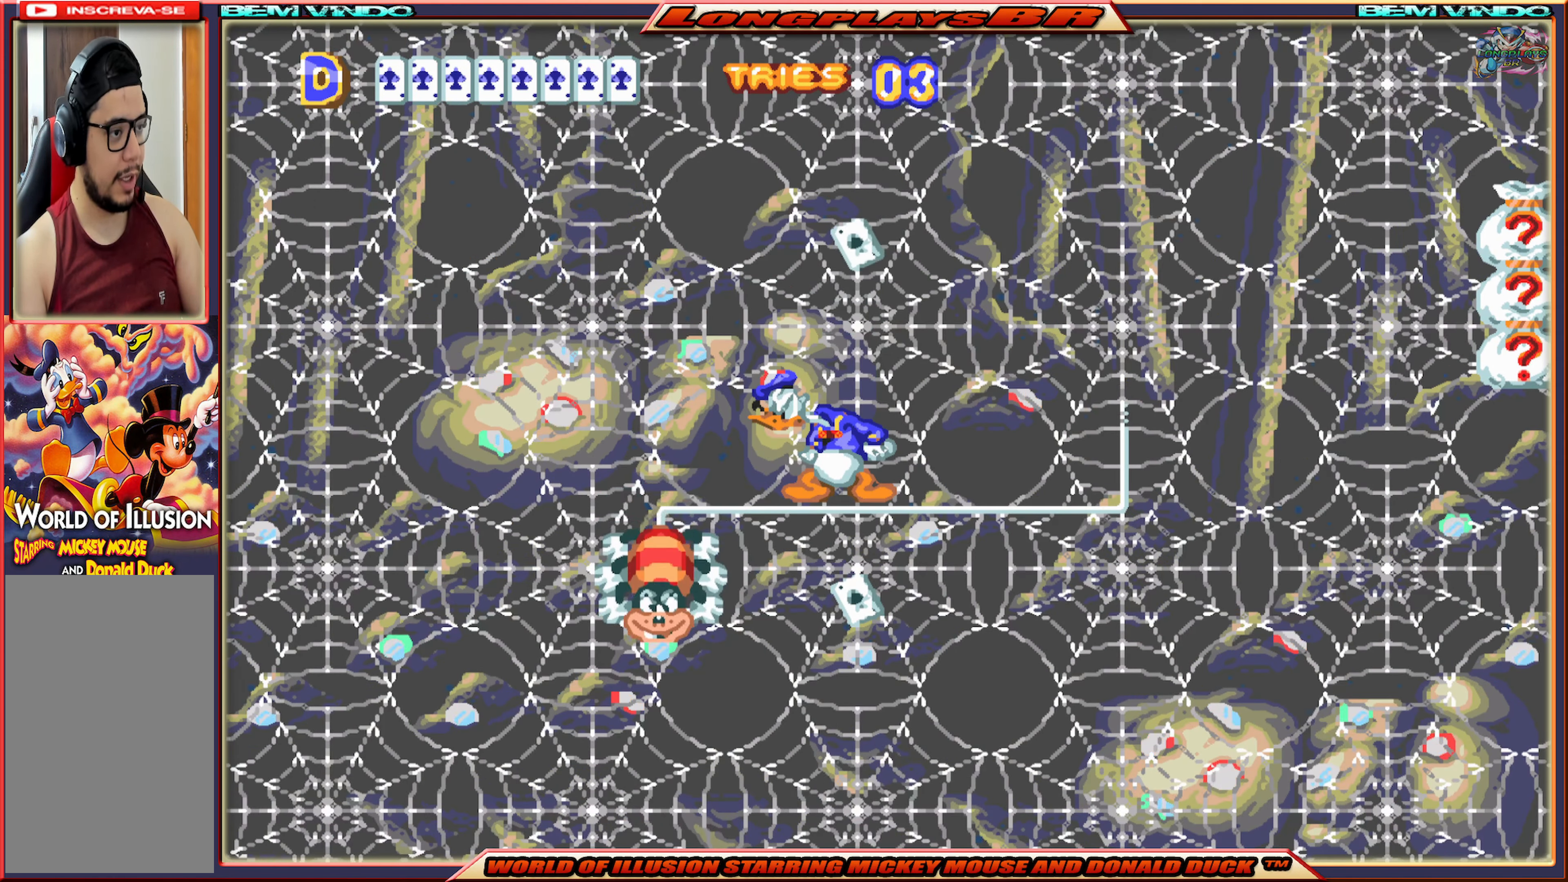
{"buttons": ["X"], "events": []}
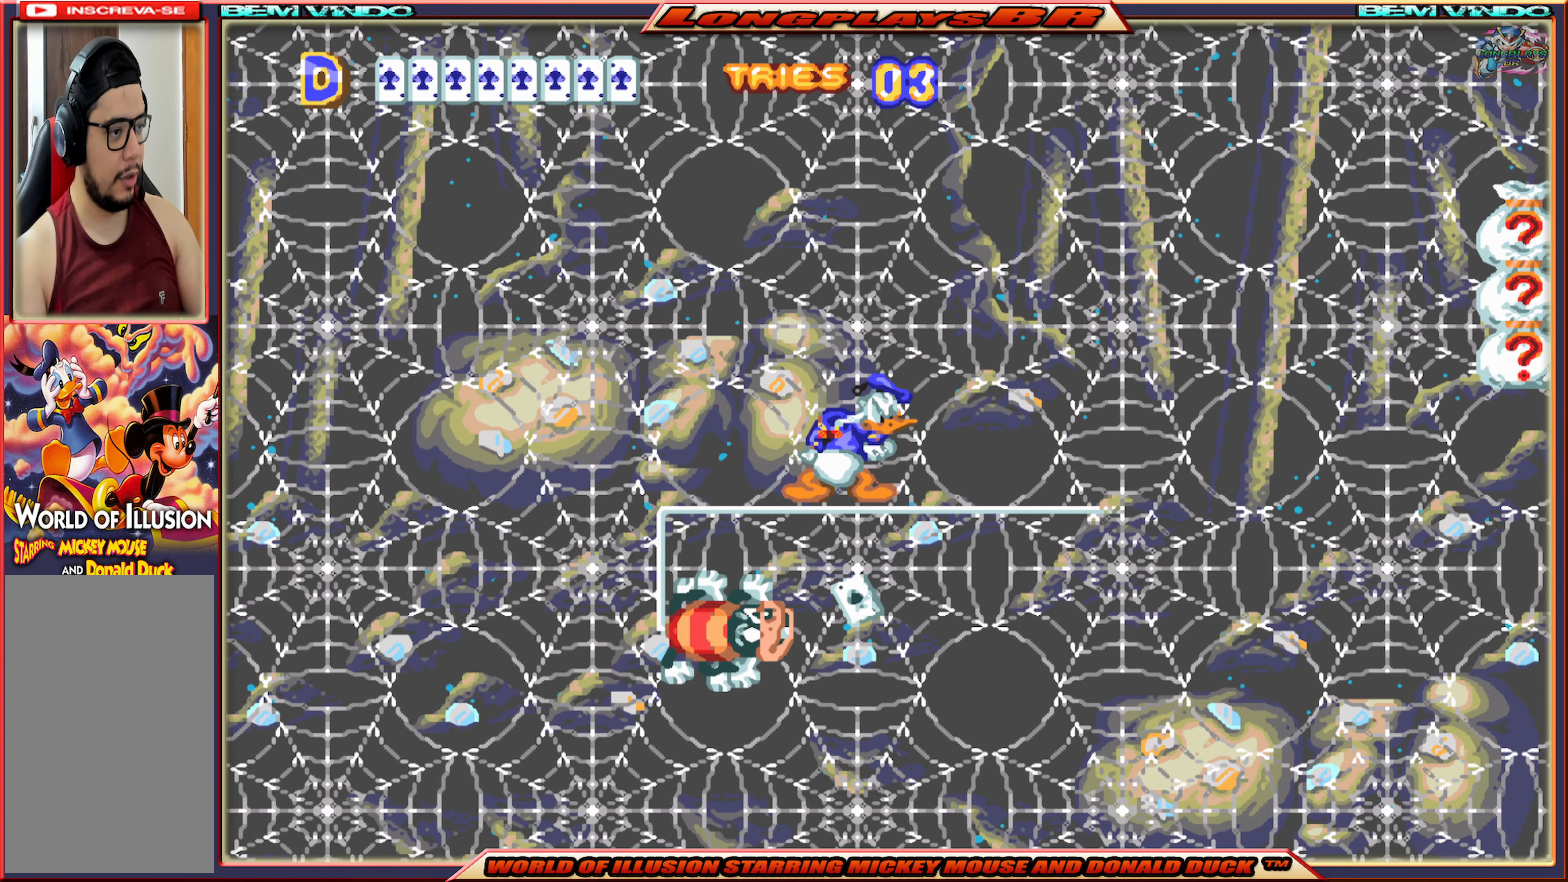
{"buttons": ["X"], "events": []}
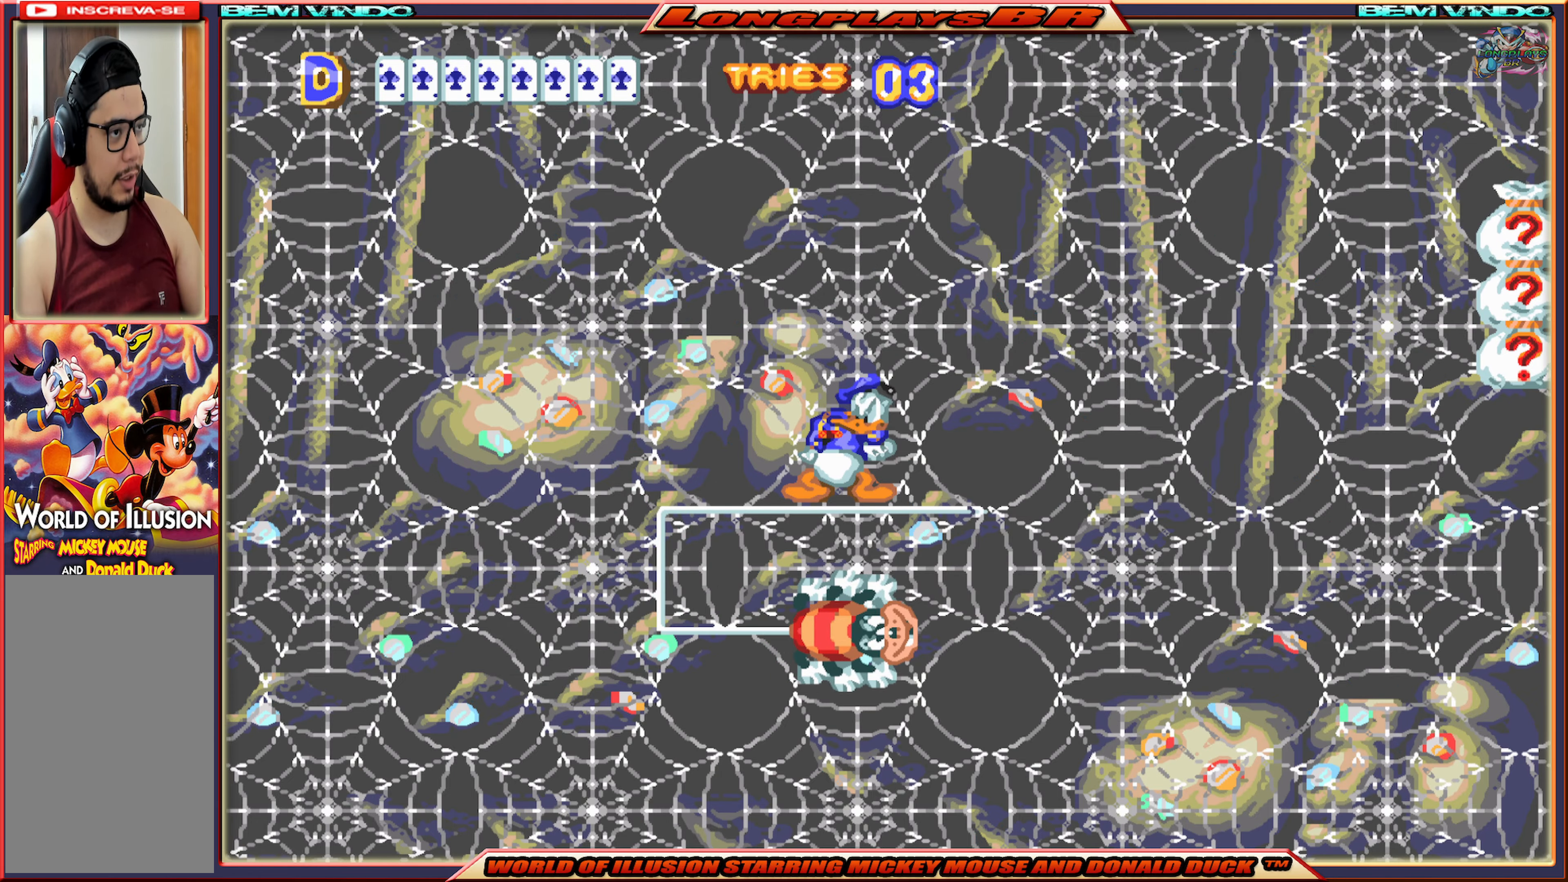
{"buttons": ["X"], "events": []}
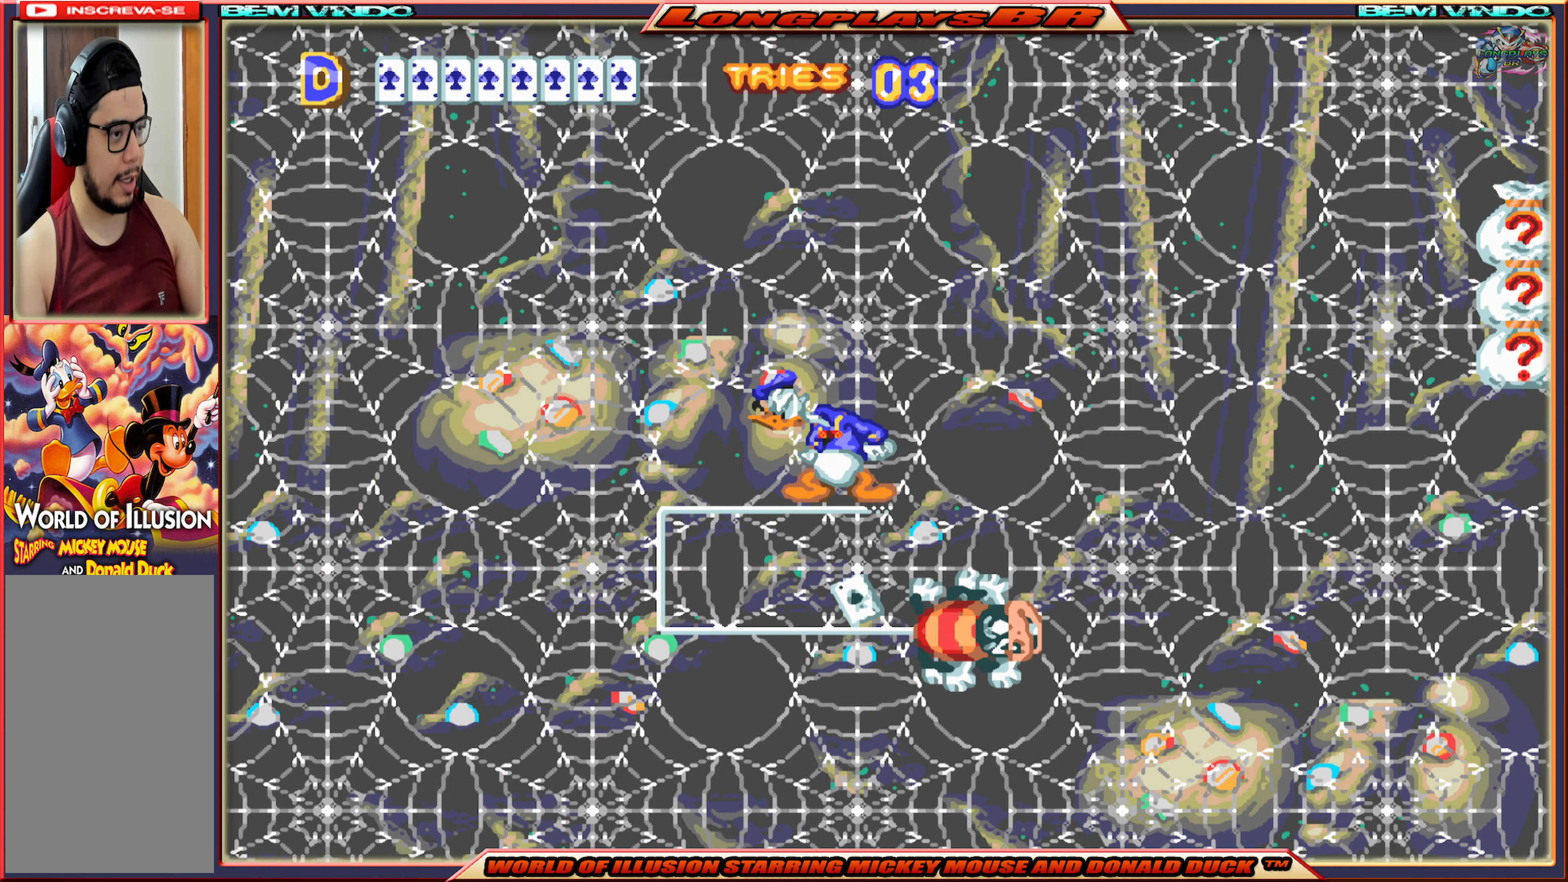
{"buttons": ["X"], "events": []}
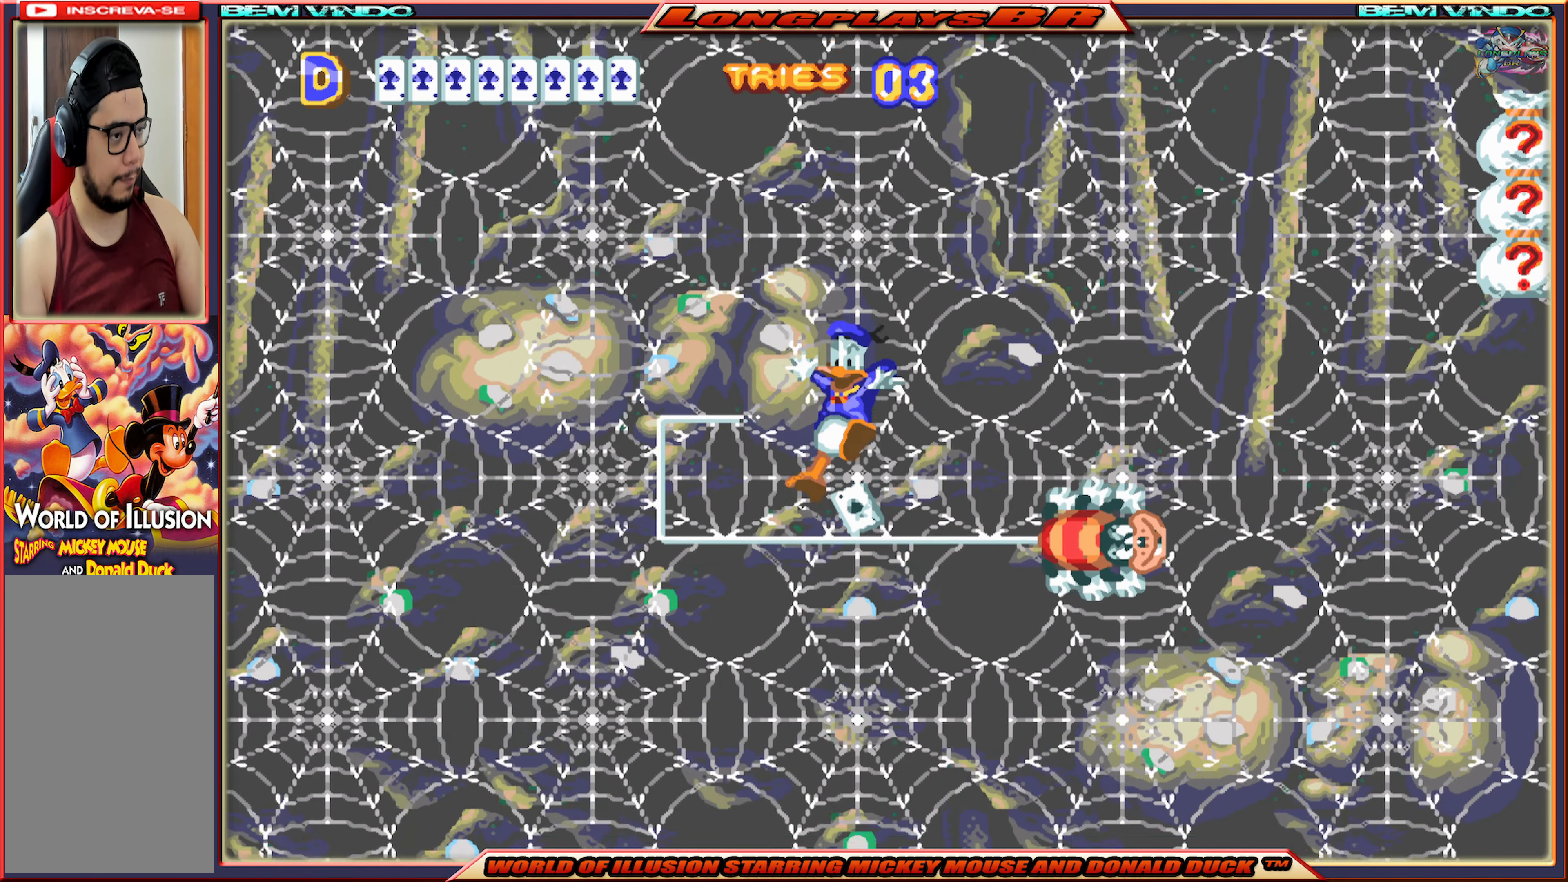
{"buttons": ["X"], "events": []}
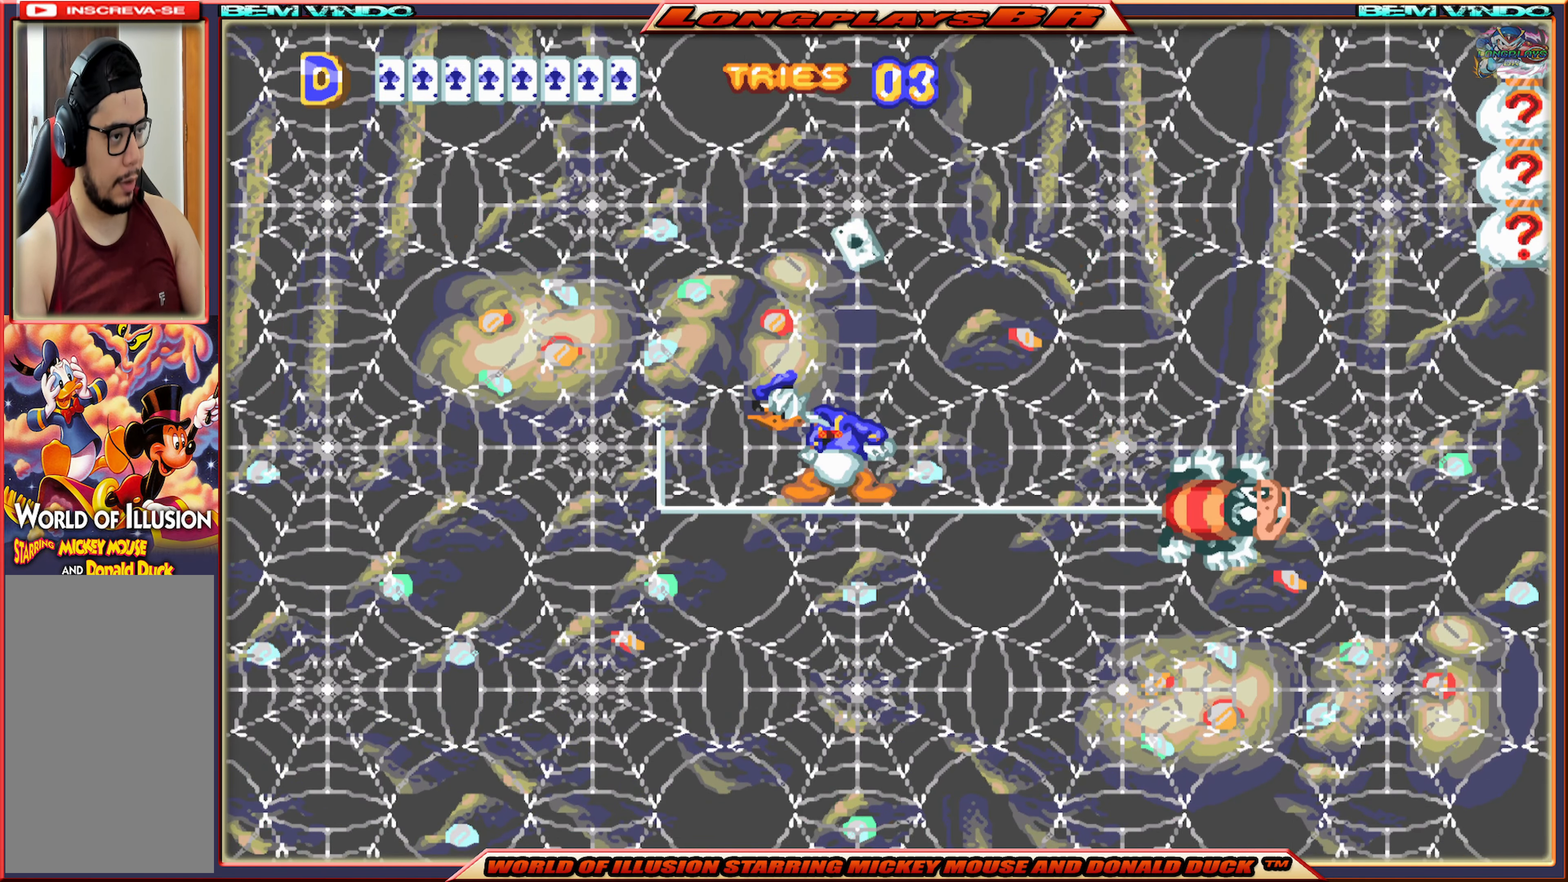
{"buttons": ["X", "DPAD_RIGHT"], "events": [[283, "DPAD_RIGHT", "down"]]}
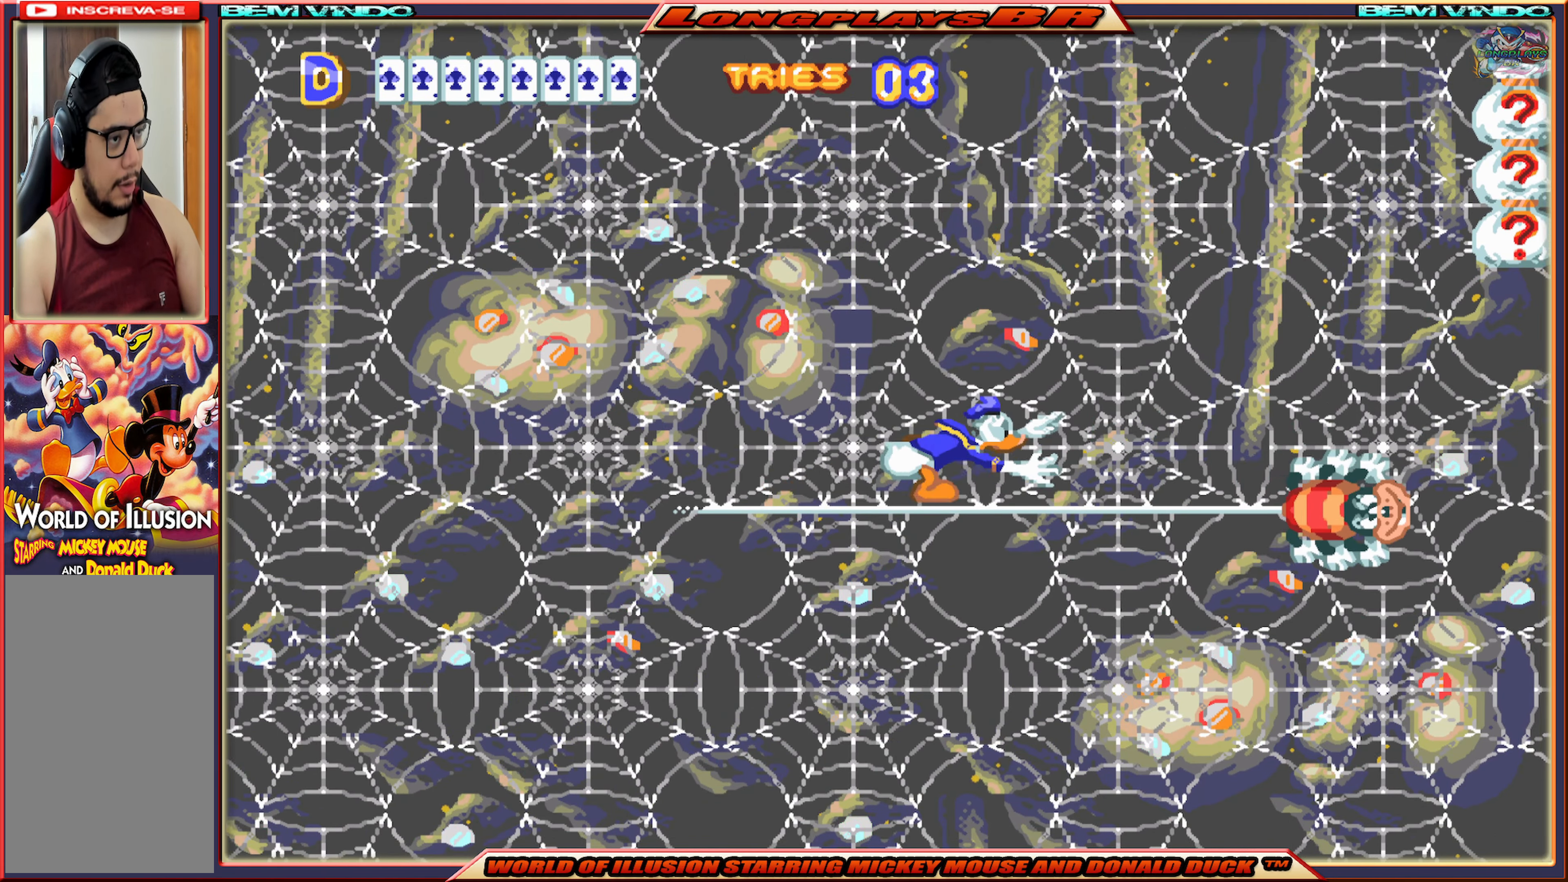
{"buttons": ["X", "DPAD_RIGHT"], "events": []}
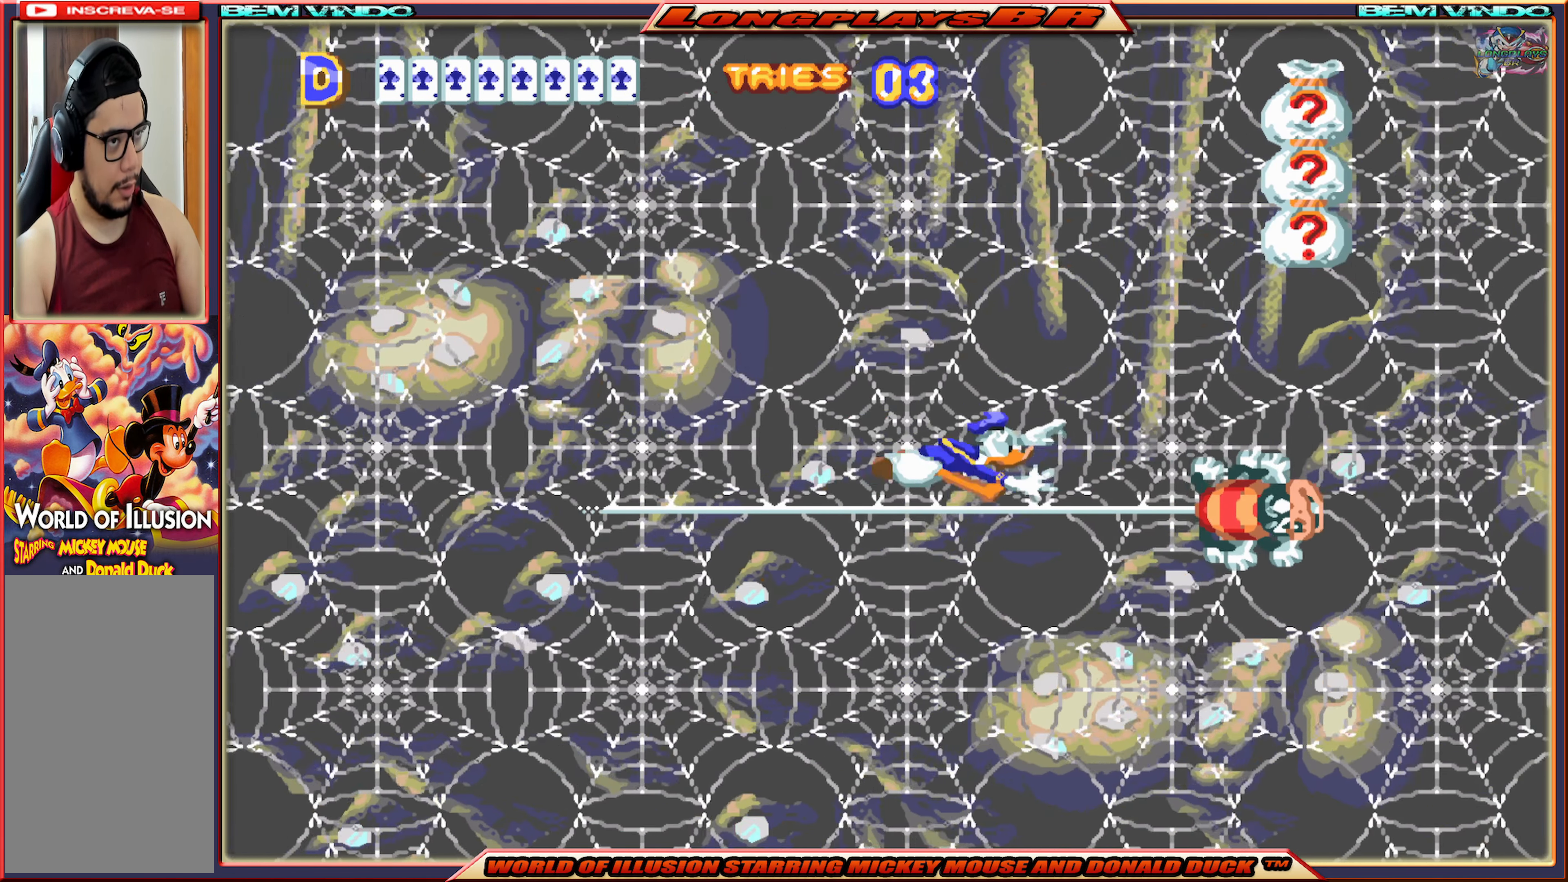
{"buttons": ["A", "X", "DPAD_RIGHT"], "events": [[133, "A", "down"]]}
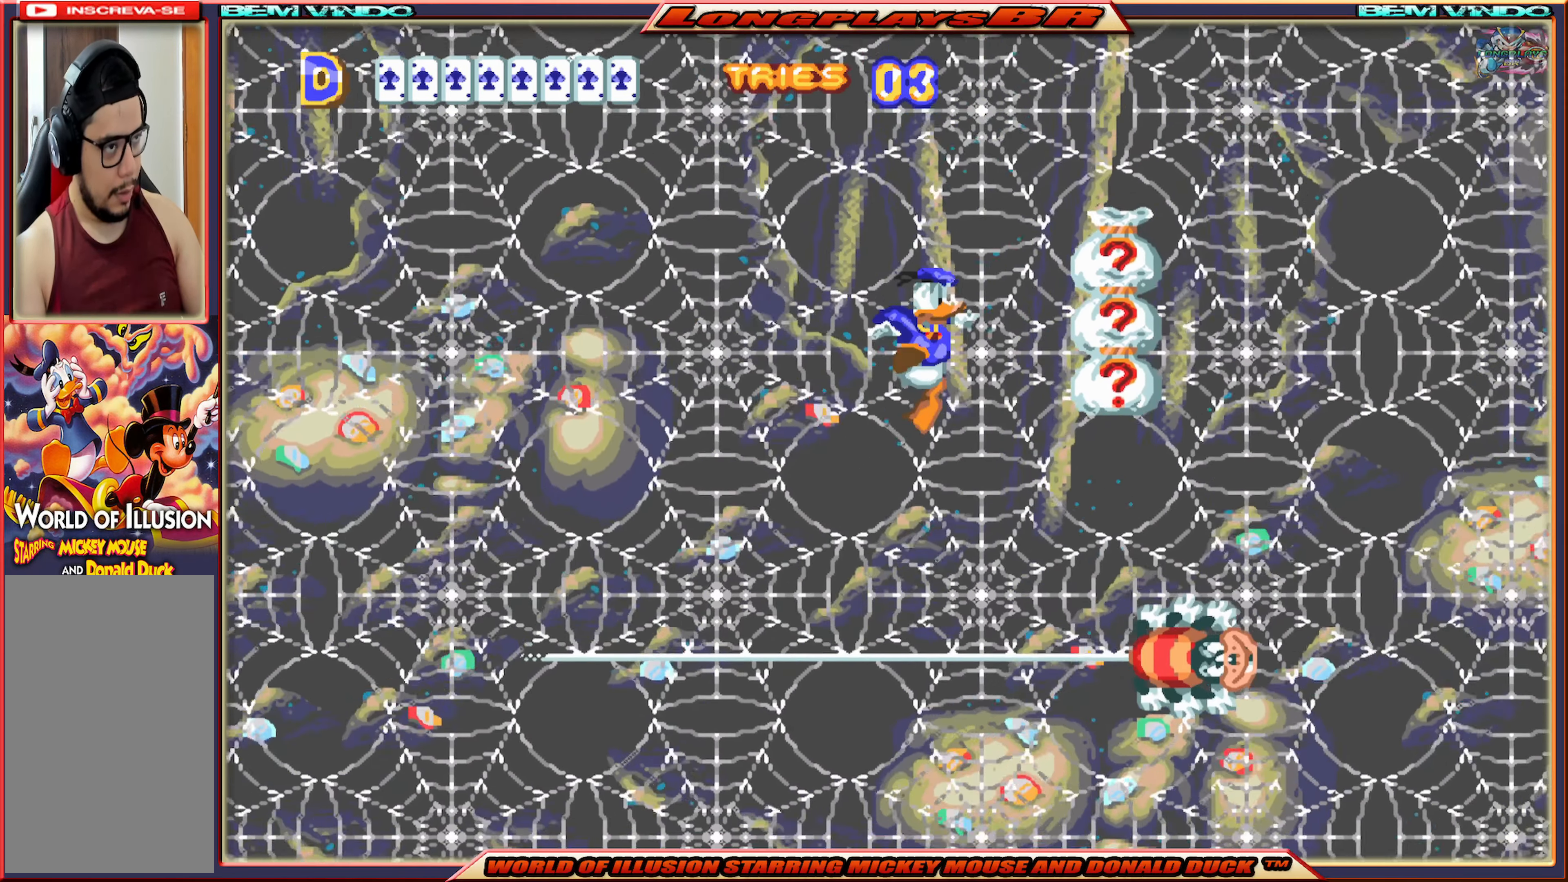
{"buttons": ["A", "X", "DPAD_RIGHT"], "events": []}
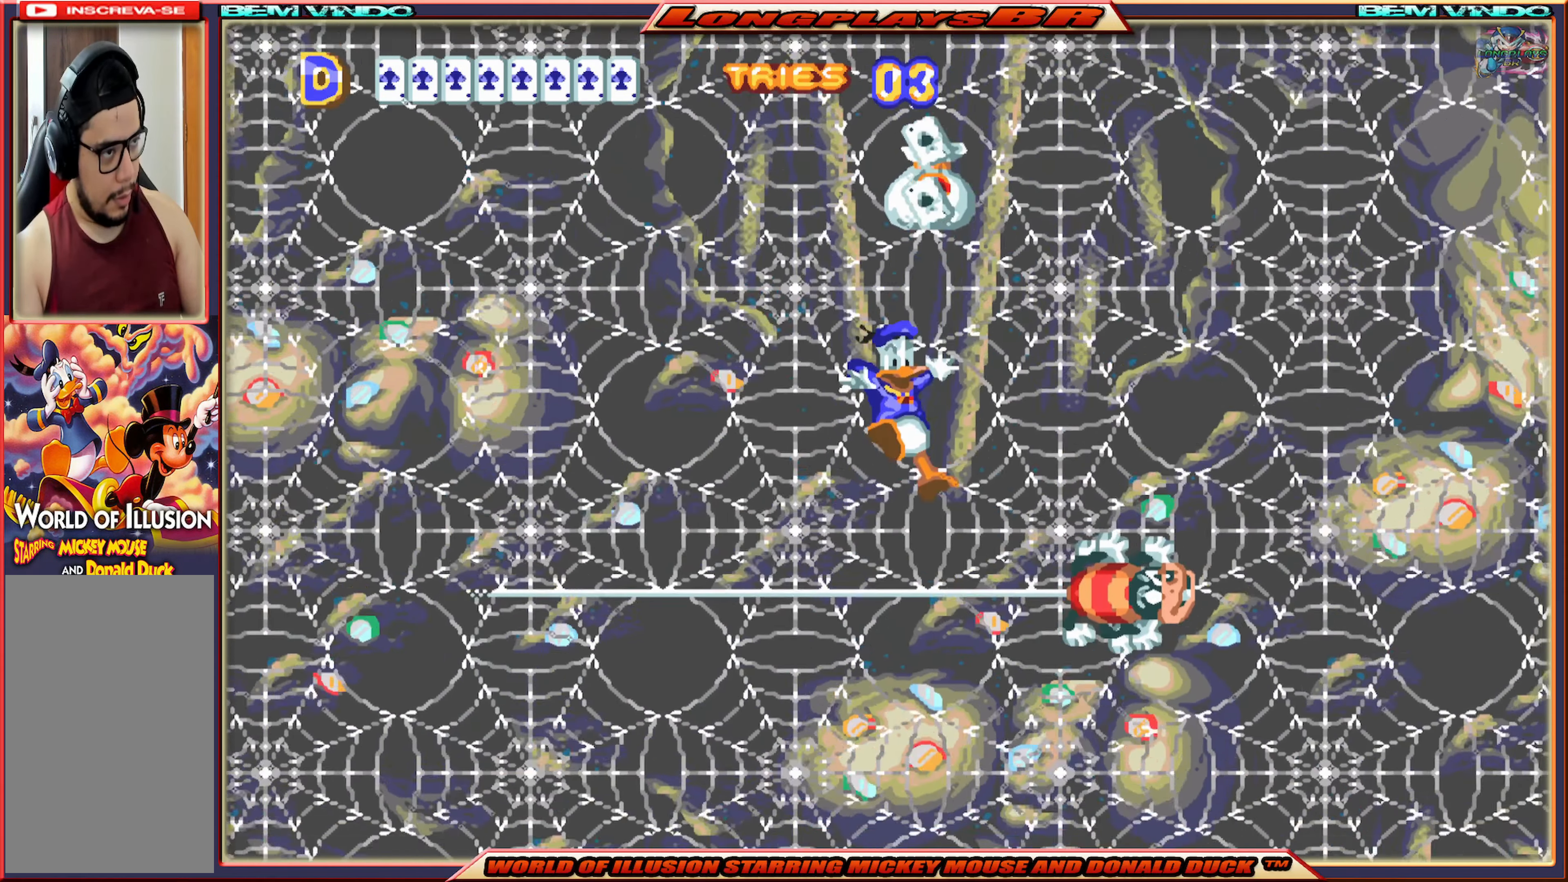
{"buttons": ["A", "X", "DPAD_RIGHT"], "events": [[16, "A", "up"], [16, "DPAD_RIGHT", "up"], [83, "DPAD_LEFT", "down"], [166, "DPAD_LEFT", "up"], [250, "A", "down"], [383, "DPAD_RIGHT", "down"]]}
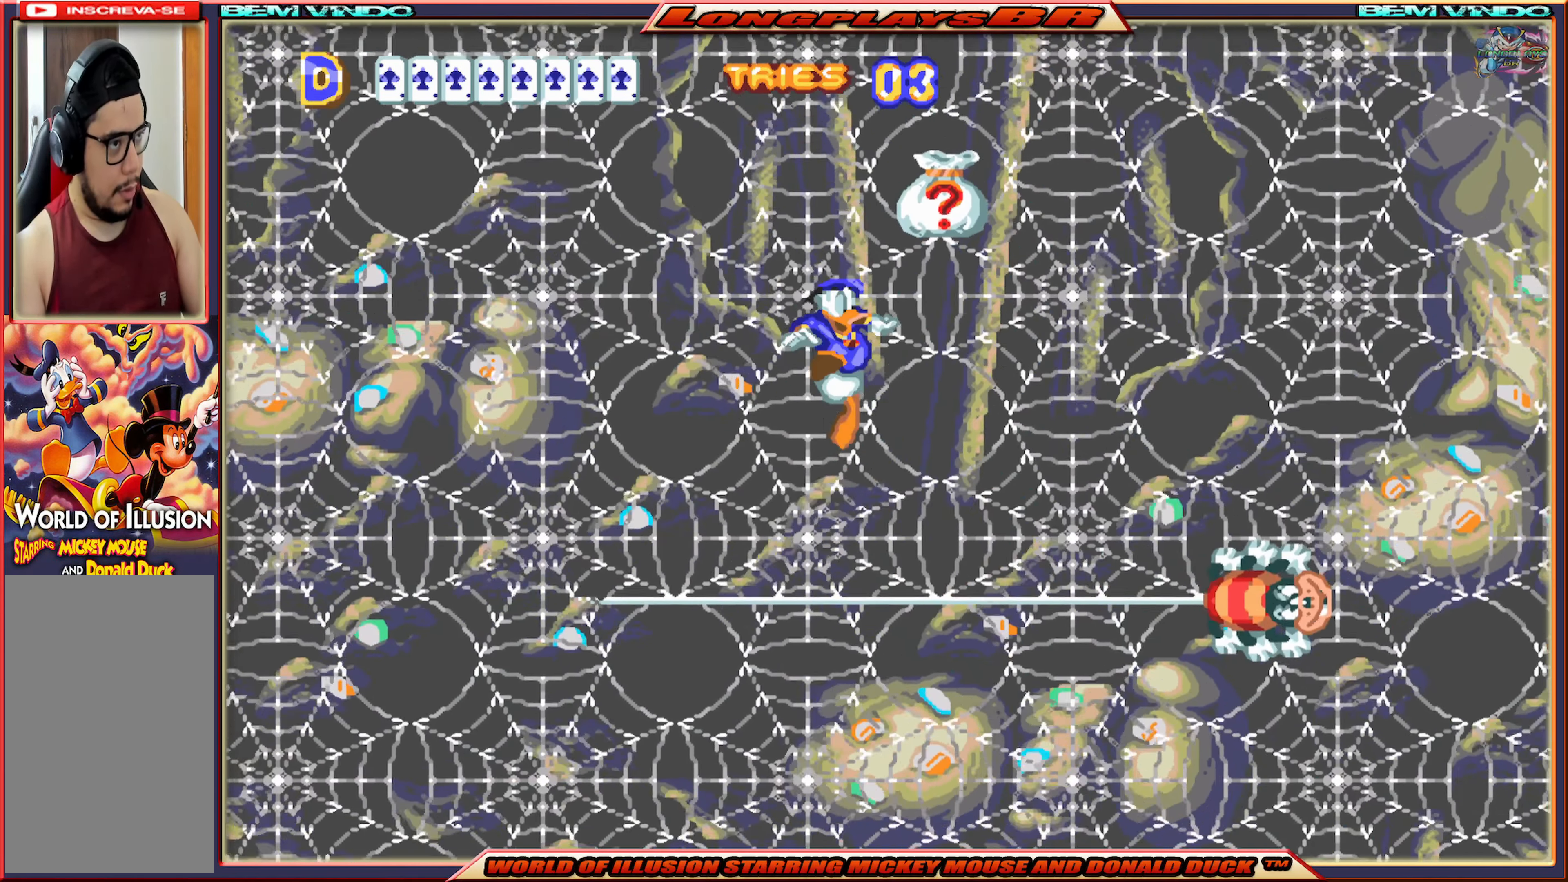
{"buttons": ["X", "DPAD_RIGHT"], "events": [[500, "A", "up"]]}
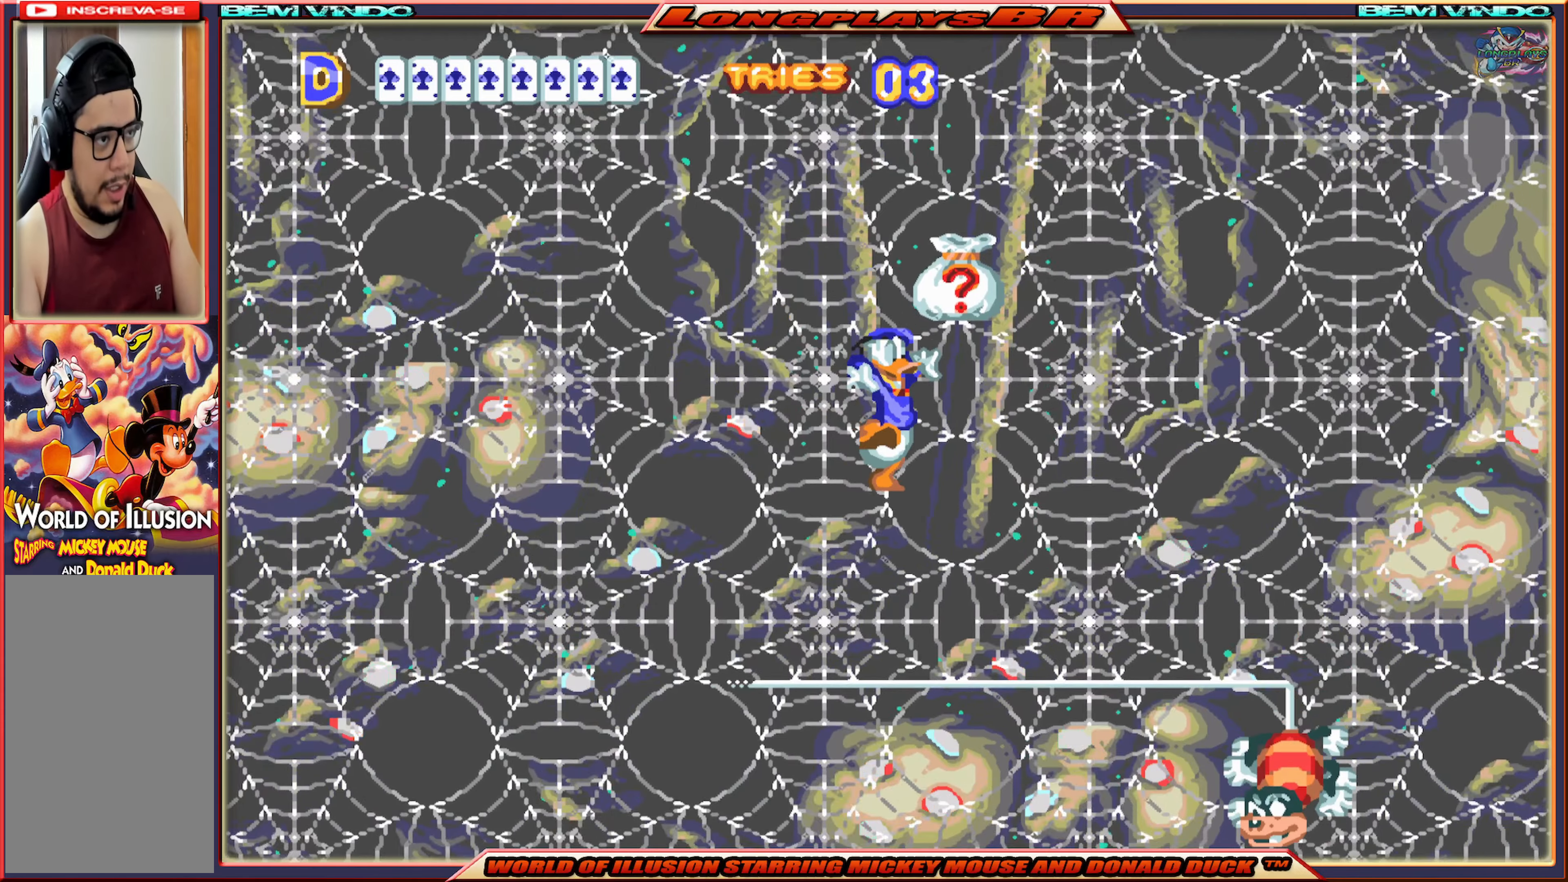
{"buttons": ["A", "X", "DPAD_LEFT"], "events": [[200, "DPAD_RIGHT", "up"], [283, "A", "down"], [467, "DPAD_LEFT", "down"]]}
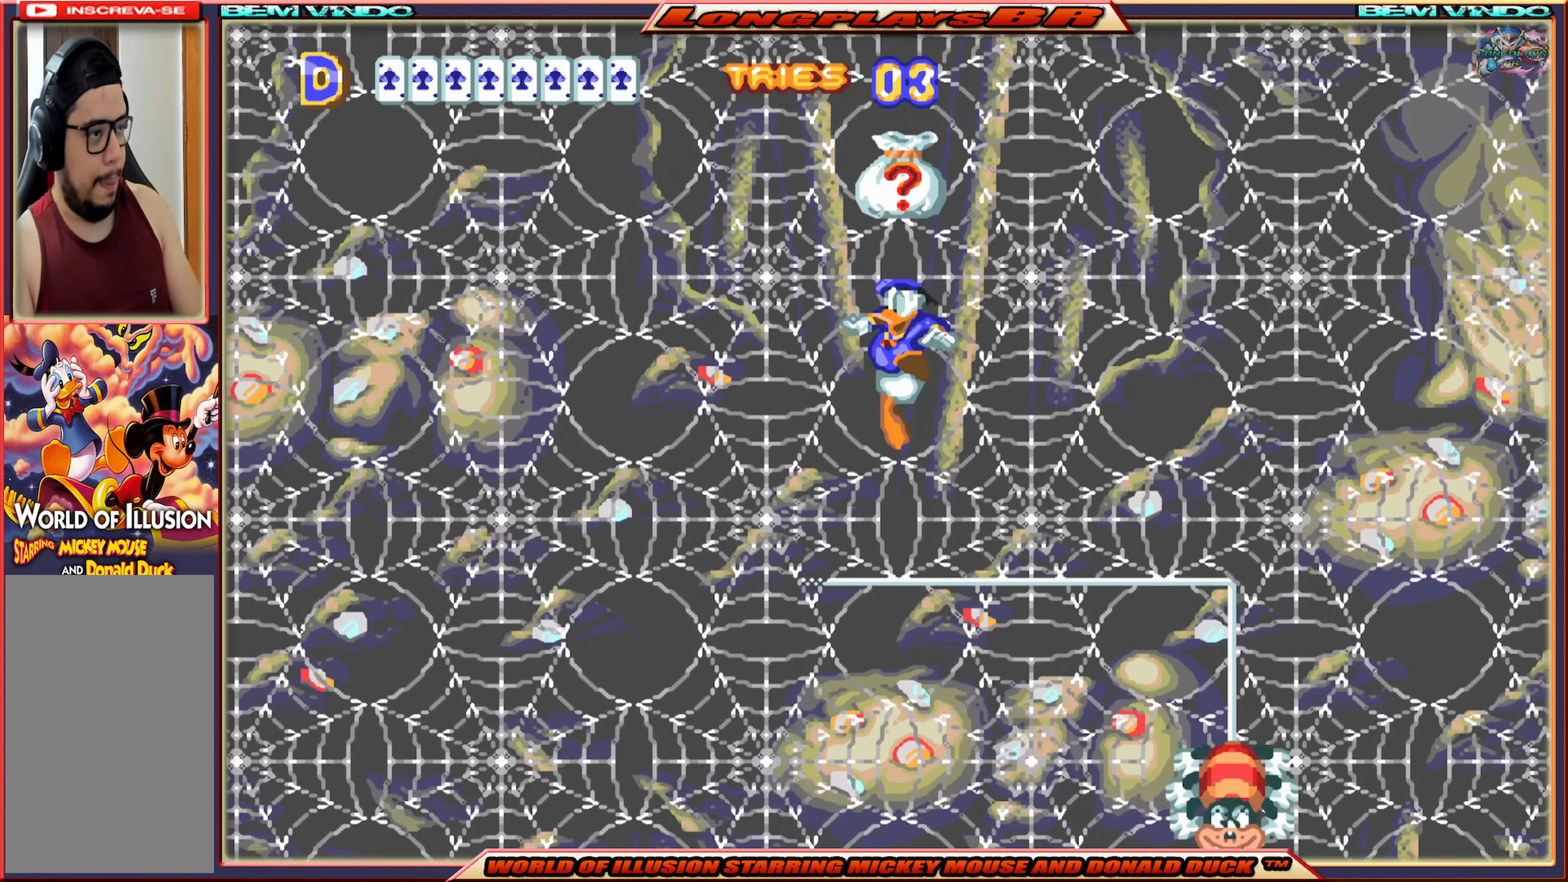
{"buttons": ["A", "X", "DPAD_RIGHT"], "events": [[100, "DPAD_LEFT", "up"], [133, "DPAD_RIGHT", "down"]]}
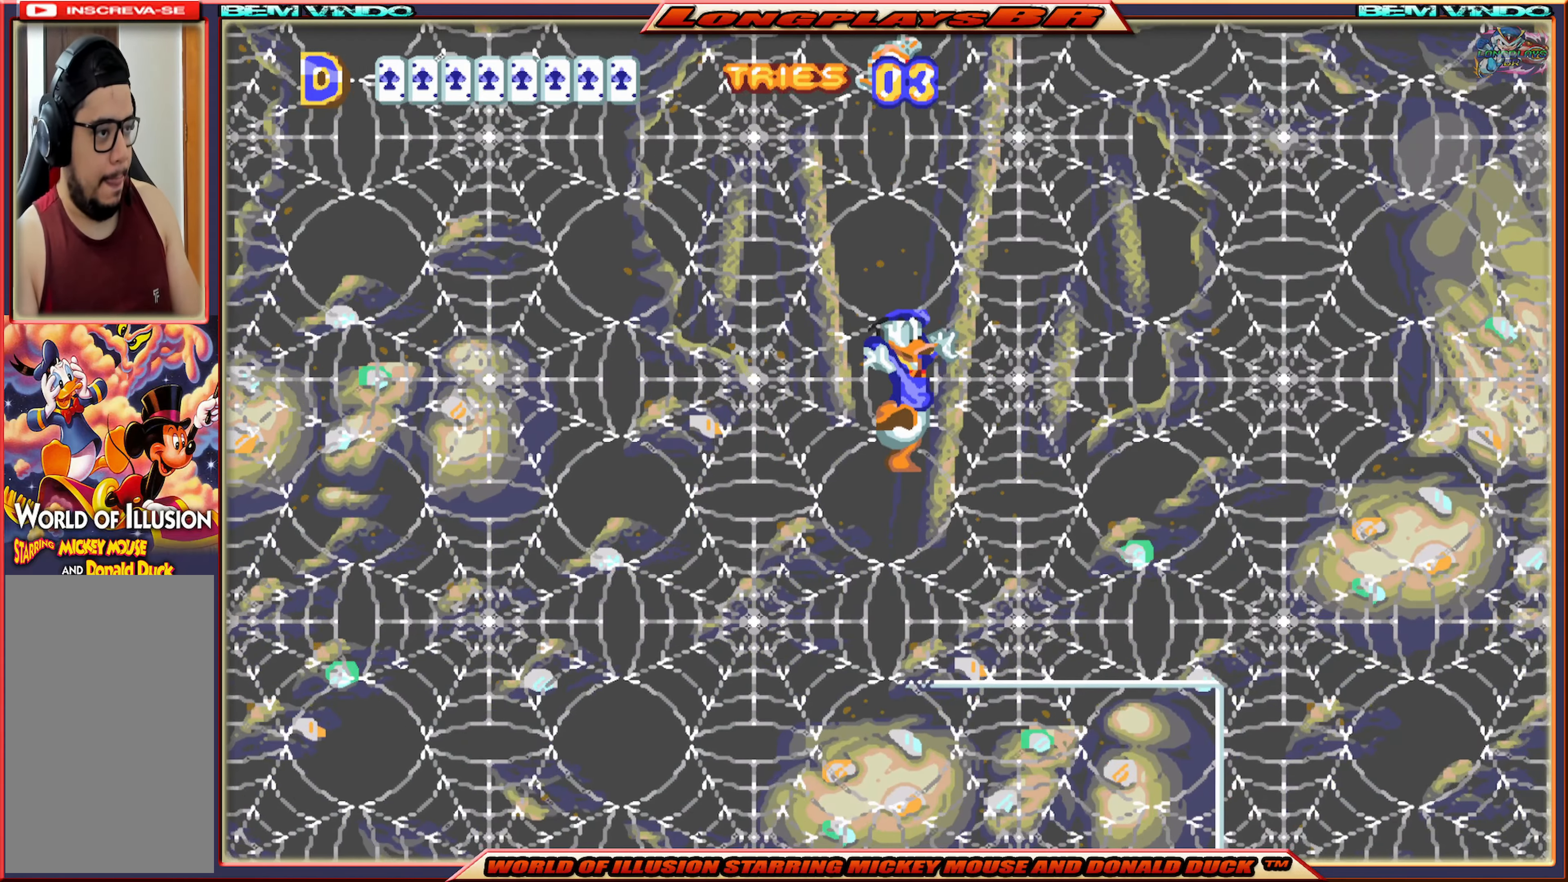
{"buttons": ["X", "DPAD_RIGHT"], "events": [[200, "A", "up"]]}
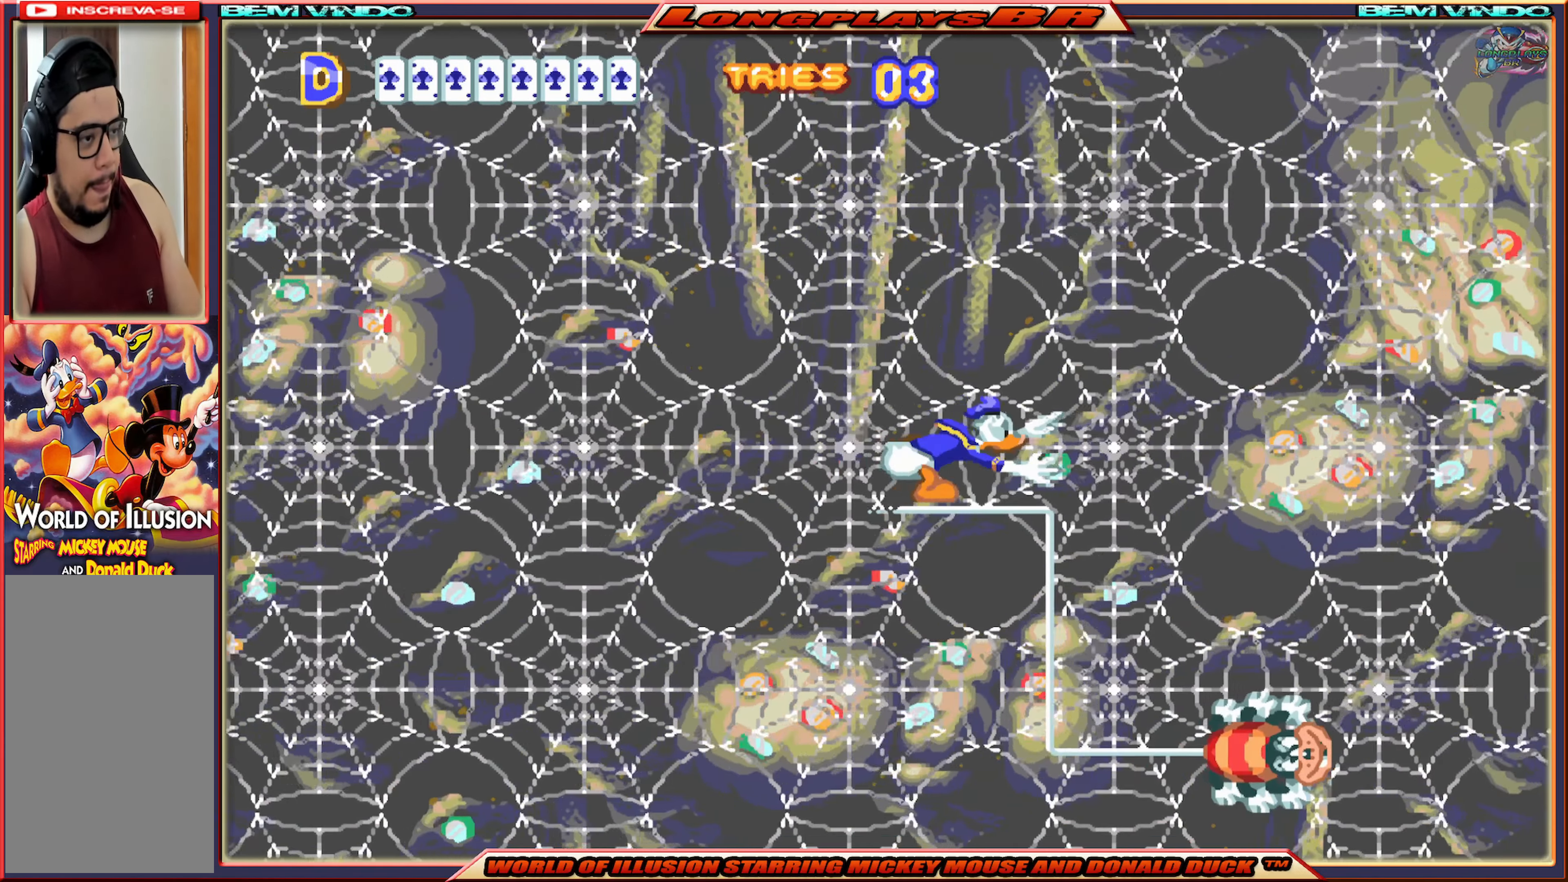
{"buttons": ["X"], "events": [[33, "A", "down"], [250, "A", "up"], [417, "DPAD_RIGHT", "up"]]}
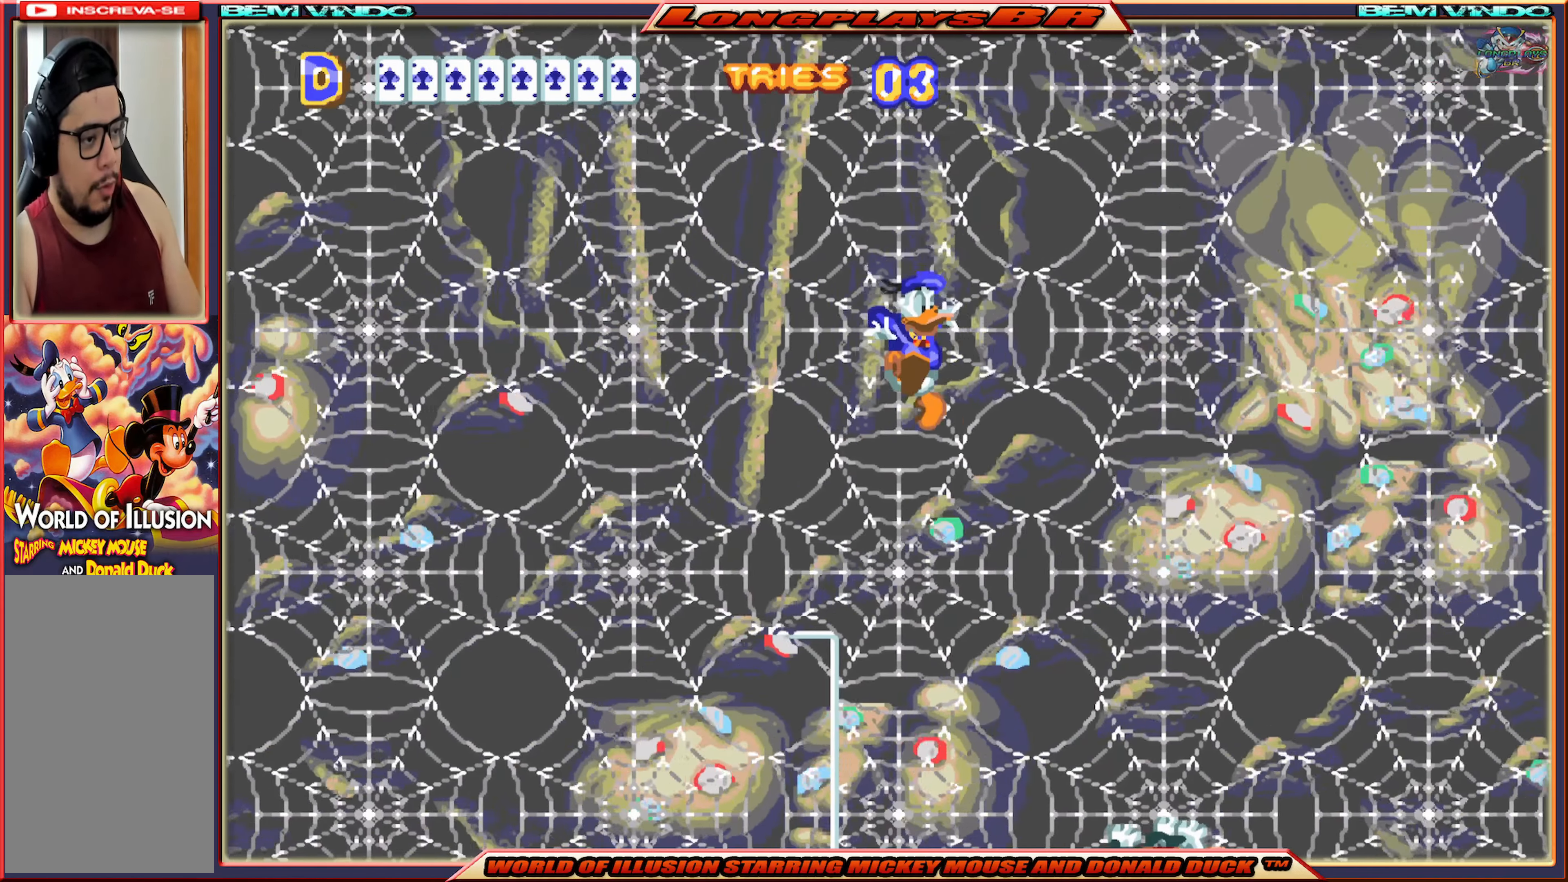
{"buttons": ["X"], "events": [[67, "DPAD_LEFT", "down"], [167, "DPAD_LEFT", "up"], [267, "DPAD_RIGHT", "down"], [350, "DPAD_RIGHT", "up"]]}
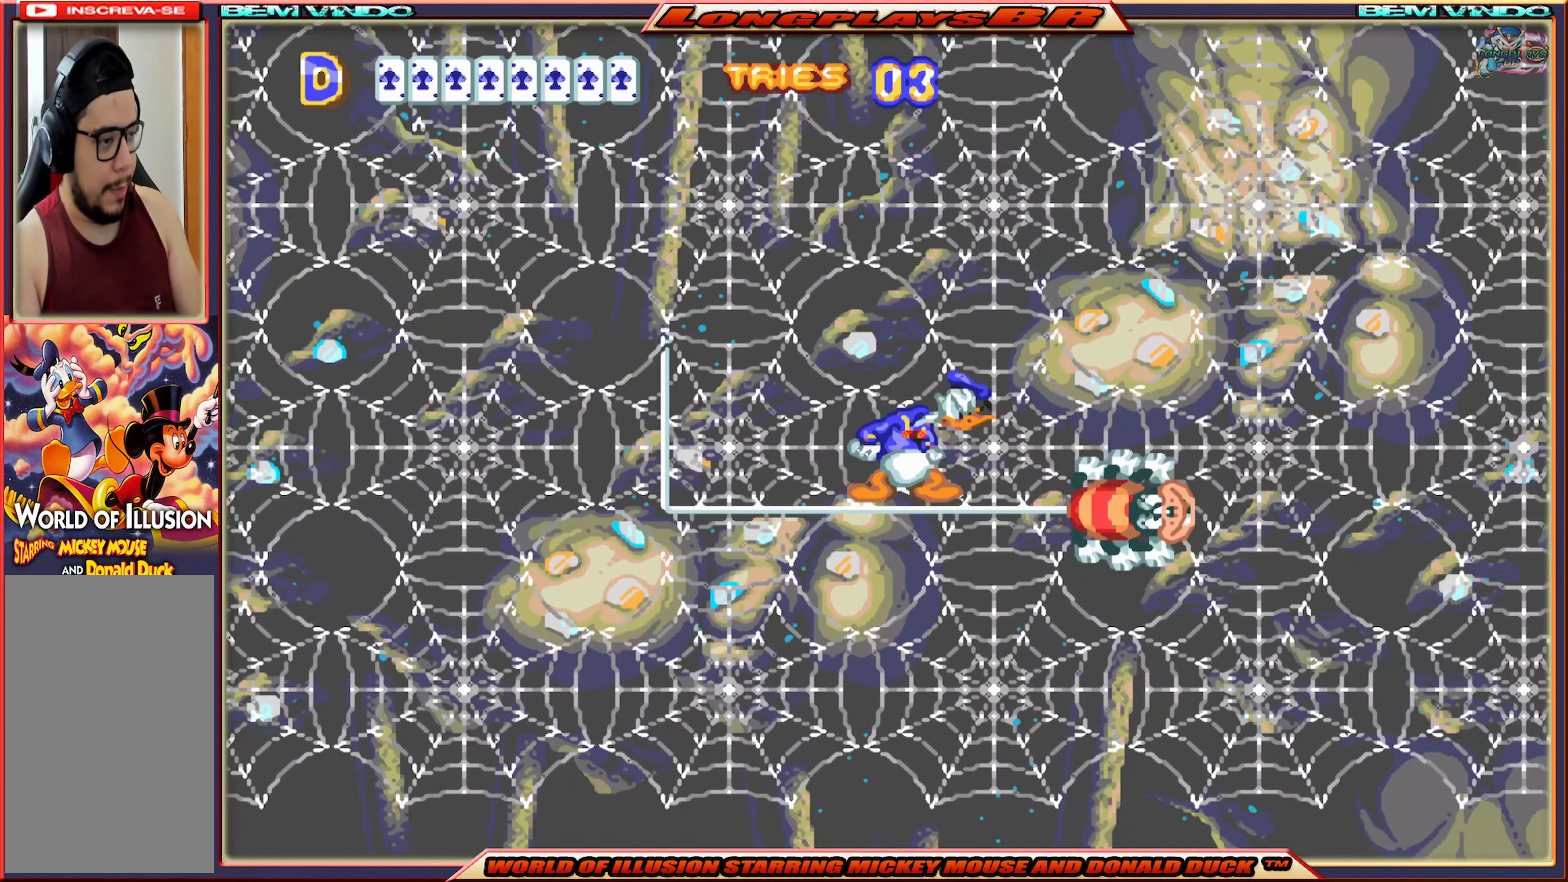
{"buttons": ["X"], "events": []}
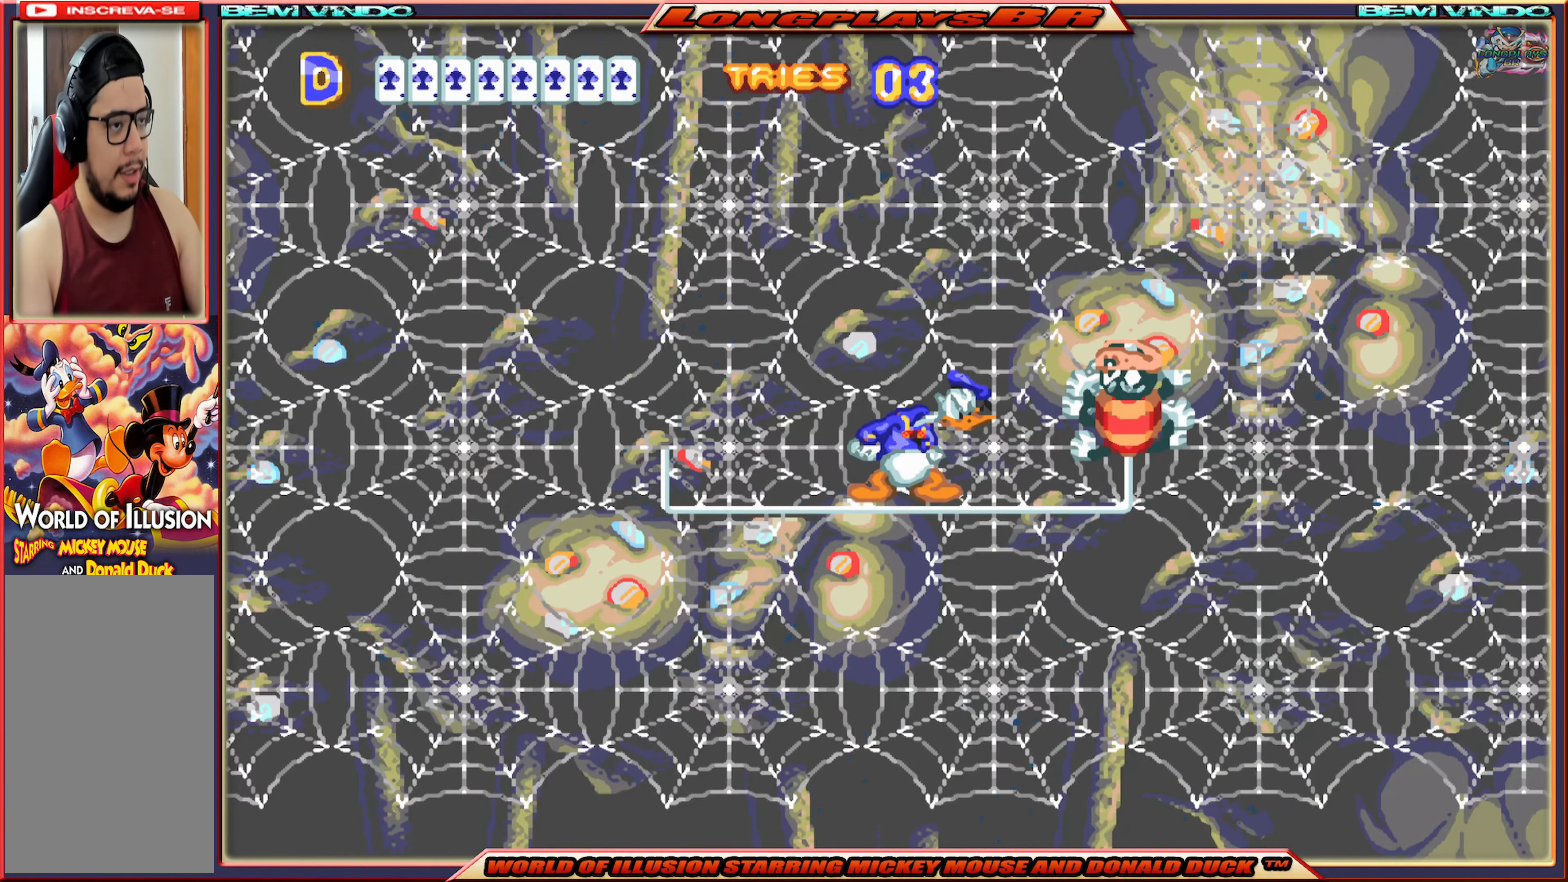
{"buttons": ["X"], "events": [[50, "DPAD_RIGHT", "down"], [150, "DPAD_RIGHT", "up"]]}
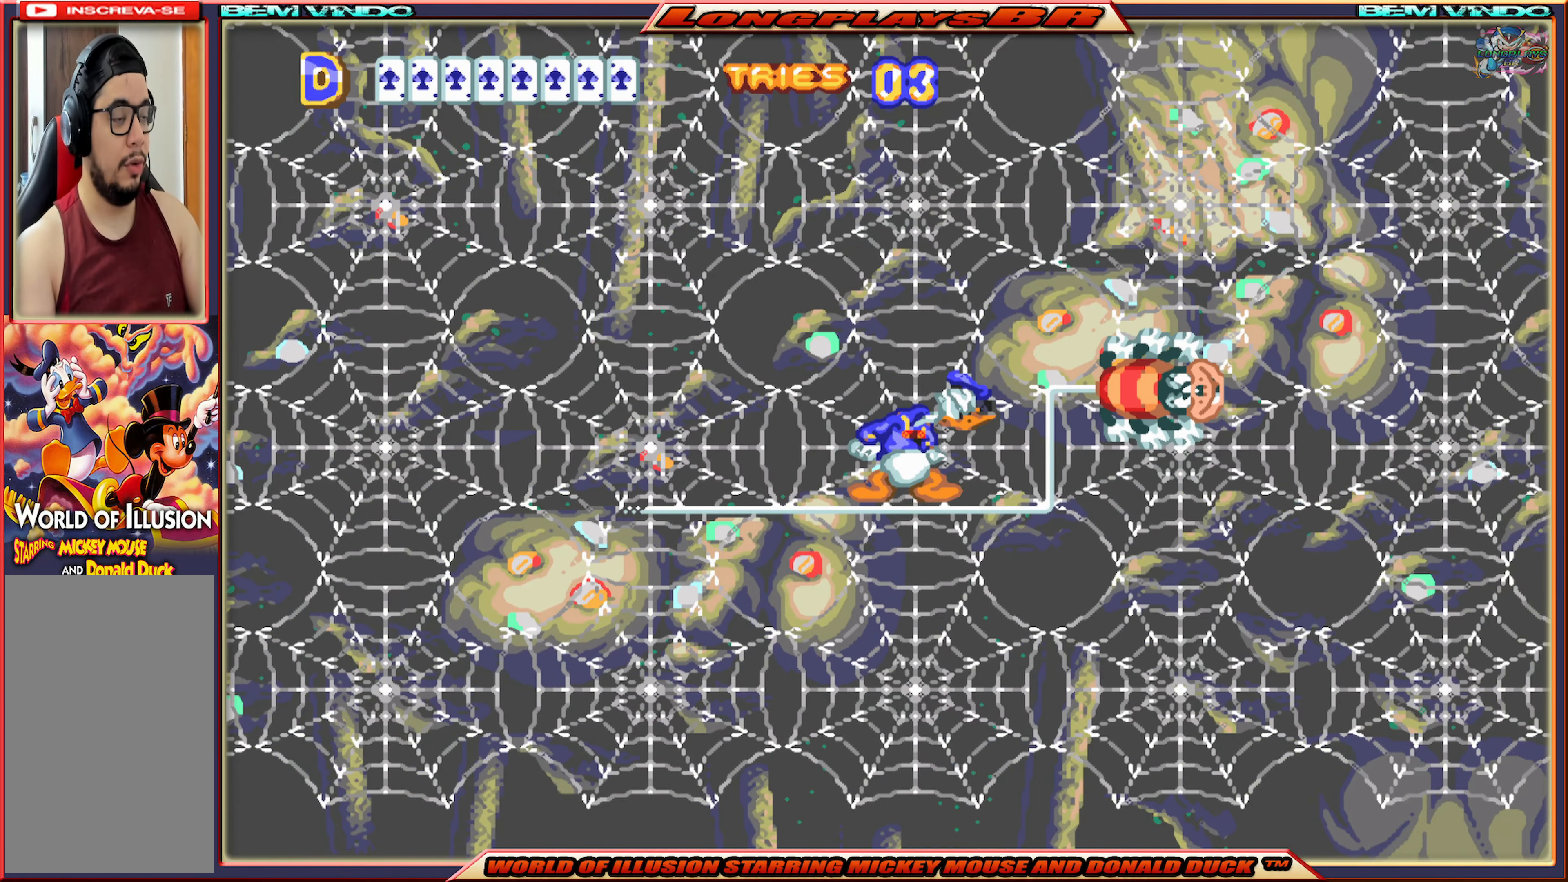
{"buttons": ["X", "DPAD_RIGHT"], "events": [[167, "A", "down"], [167, "DPAD_RIGHT", "down"], [383, "A", "up"]]}
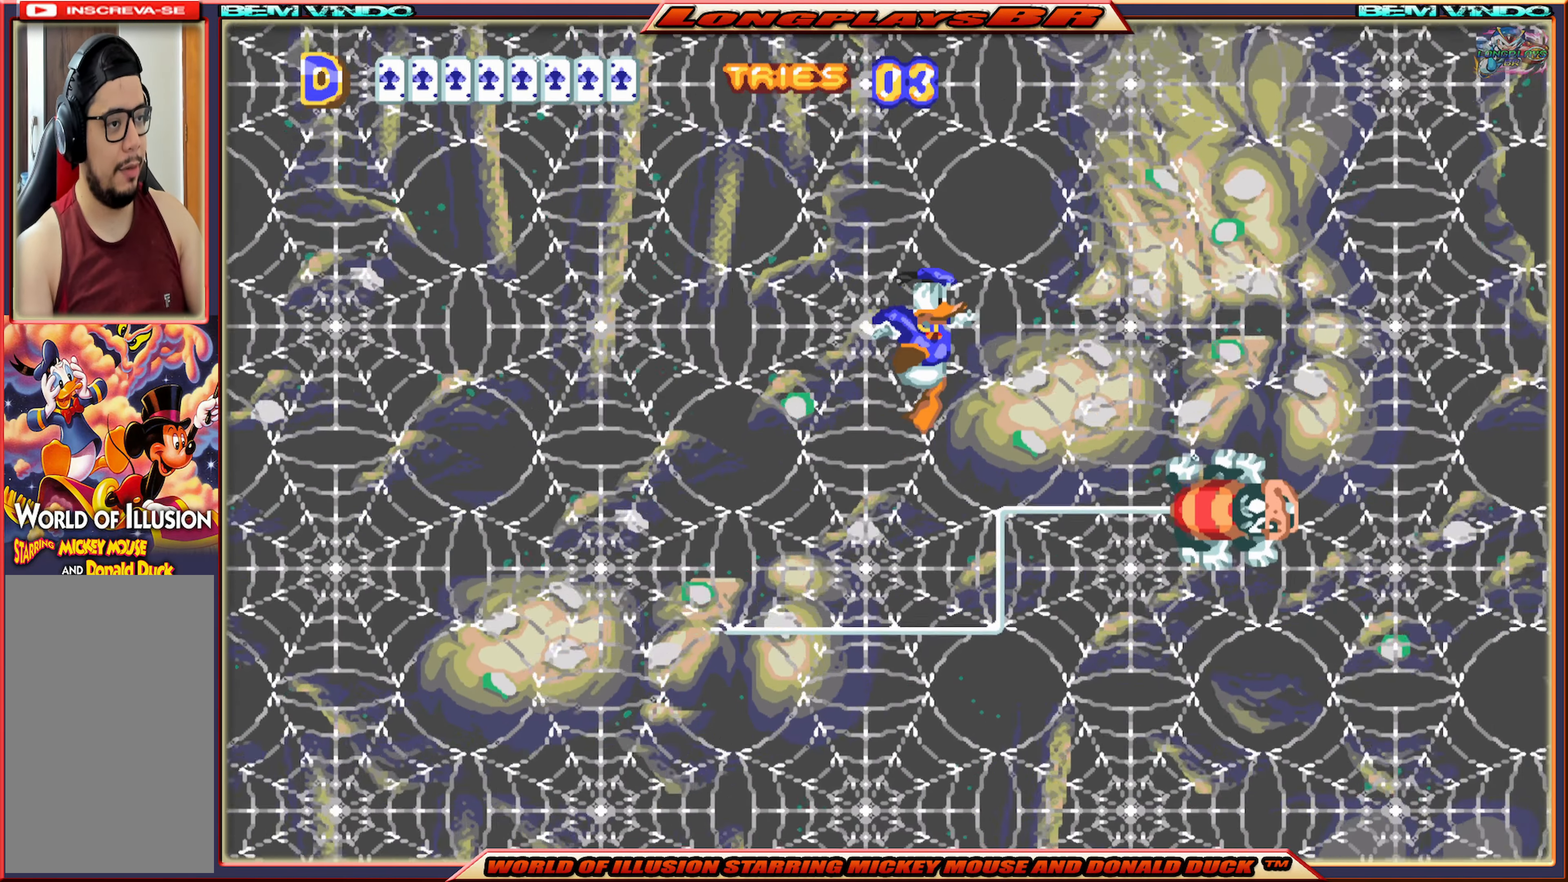
{"buttons": ["X"], "events": [[300, "DPAD_RIGHT", "up"]]}
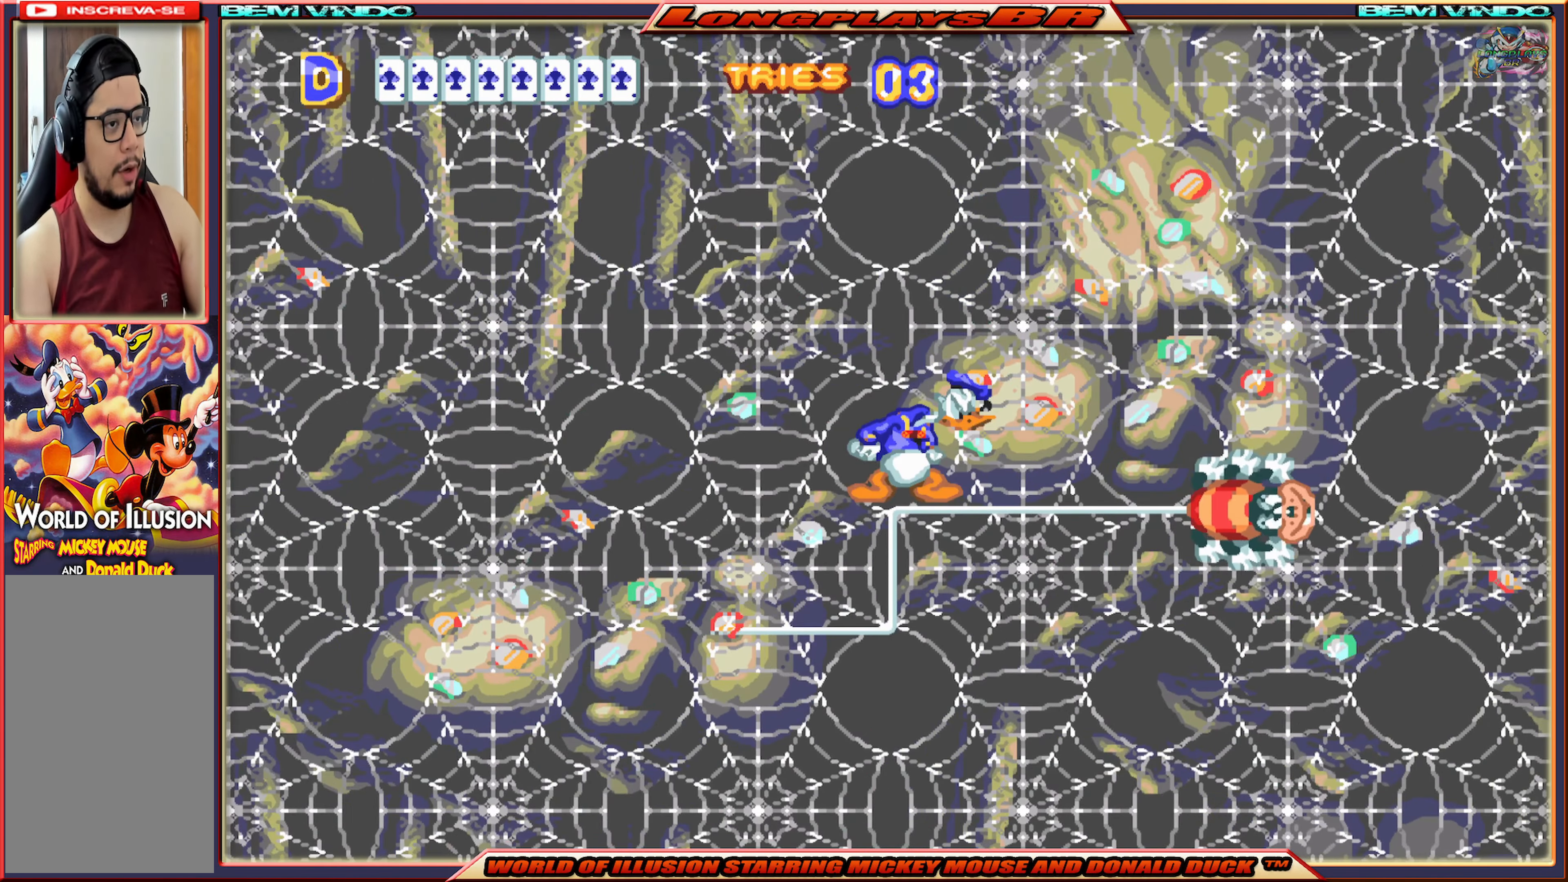
{"buttons": ["X"], "events": [[167, "DPAD_RIGHT", "down"], [484, "DPAD_RIGHT", "up"]]}
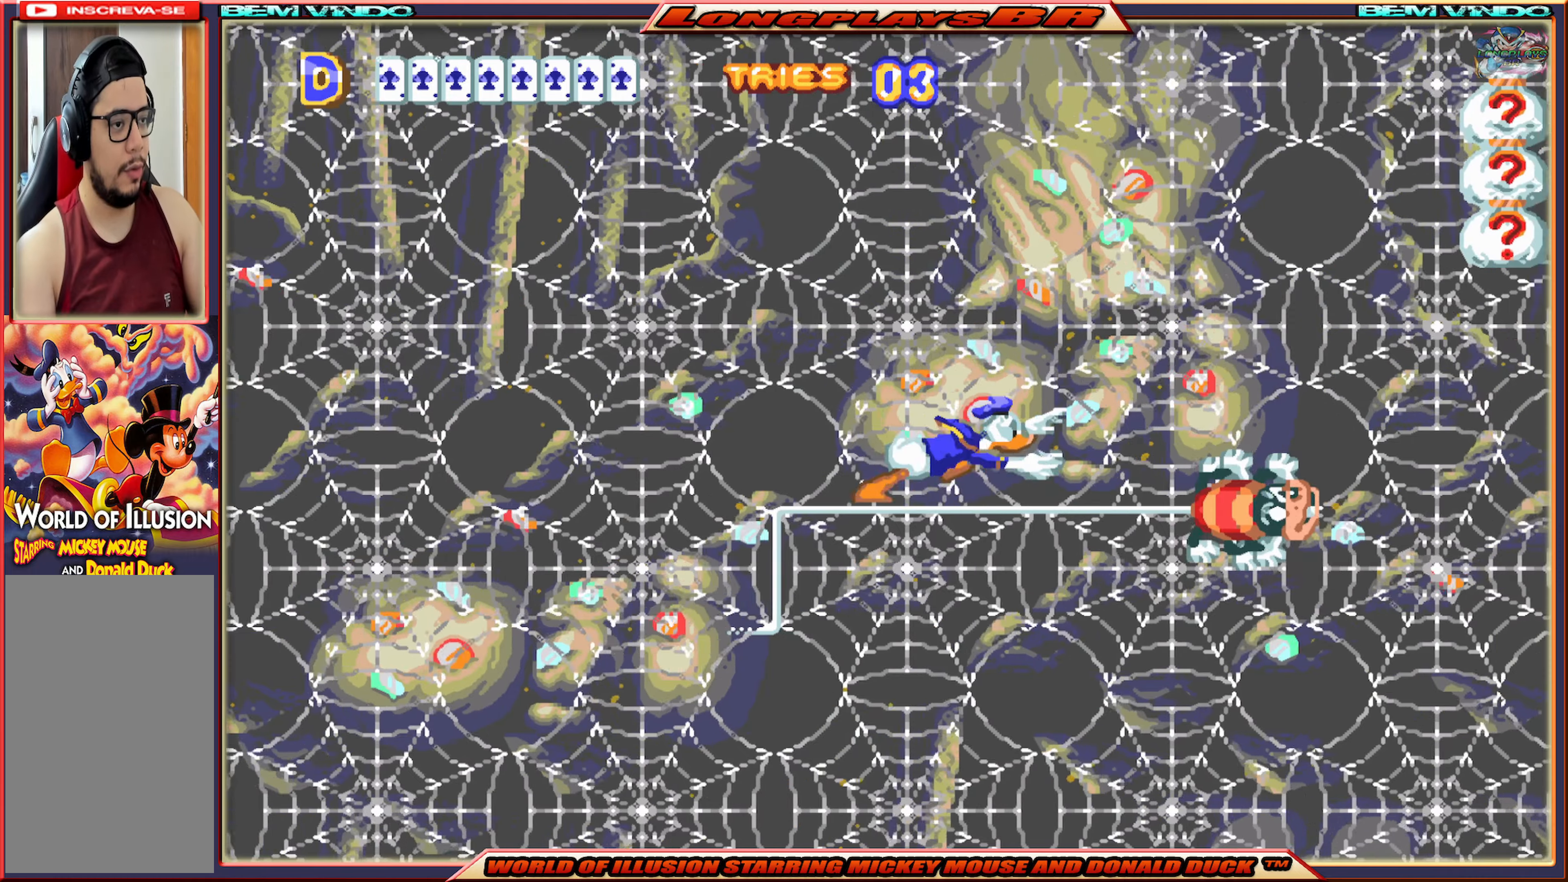
{"buttons": ["X", "DPAD_RIGHT"], "events": [[500, "DPAD_RIGHT", "down"]]}
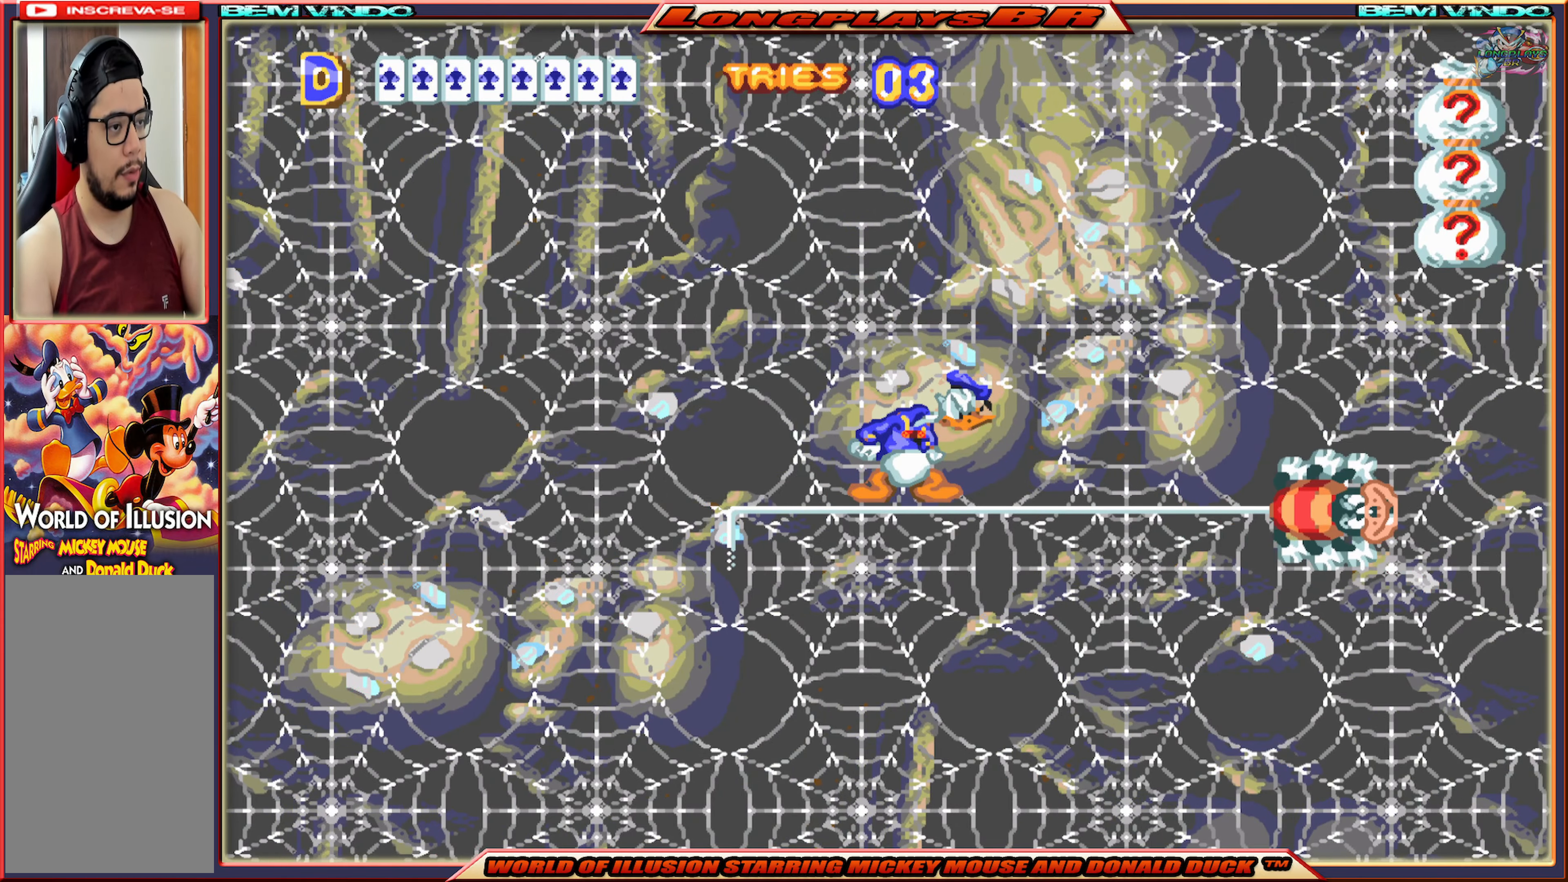
{"buttons": ["X", "DPAD_RIGHT"], "events": [[50, "DPAD_RIGHT", "up"], [417, "DPAD_RIGHT", "down"]]}
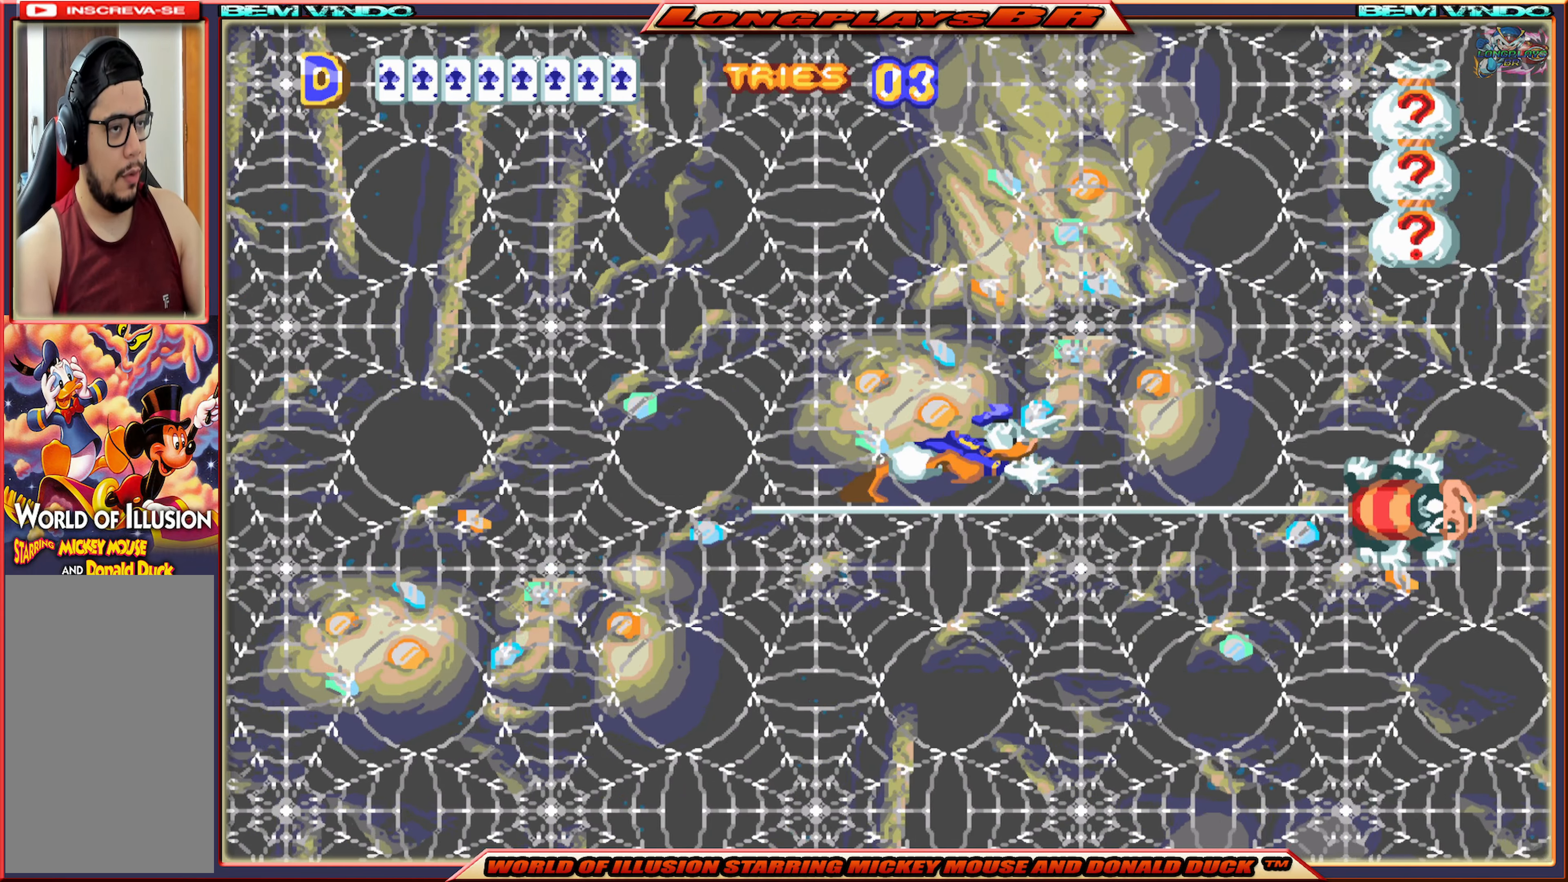
{"buttons": ["A", "X", "DPAD_RIGHT"], "events": [[500, "A", "down"]]}
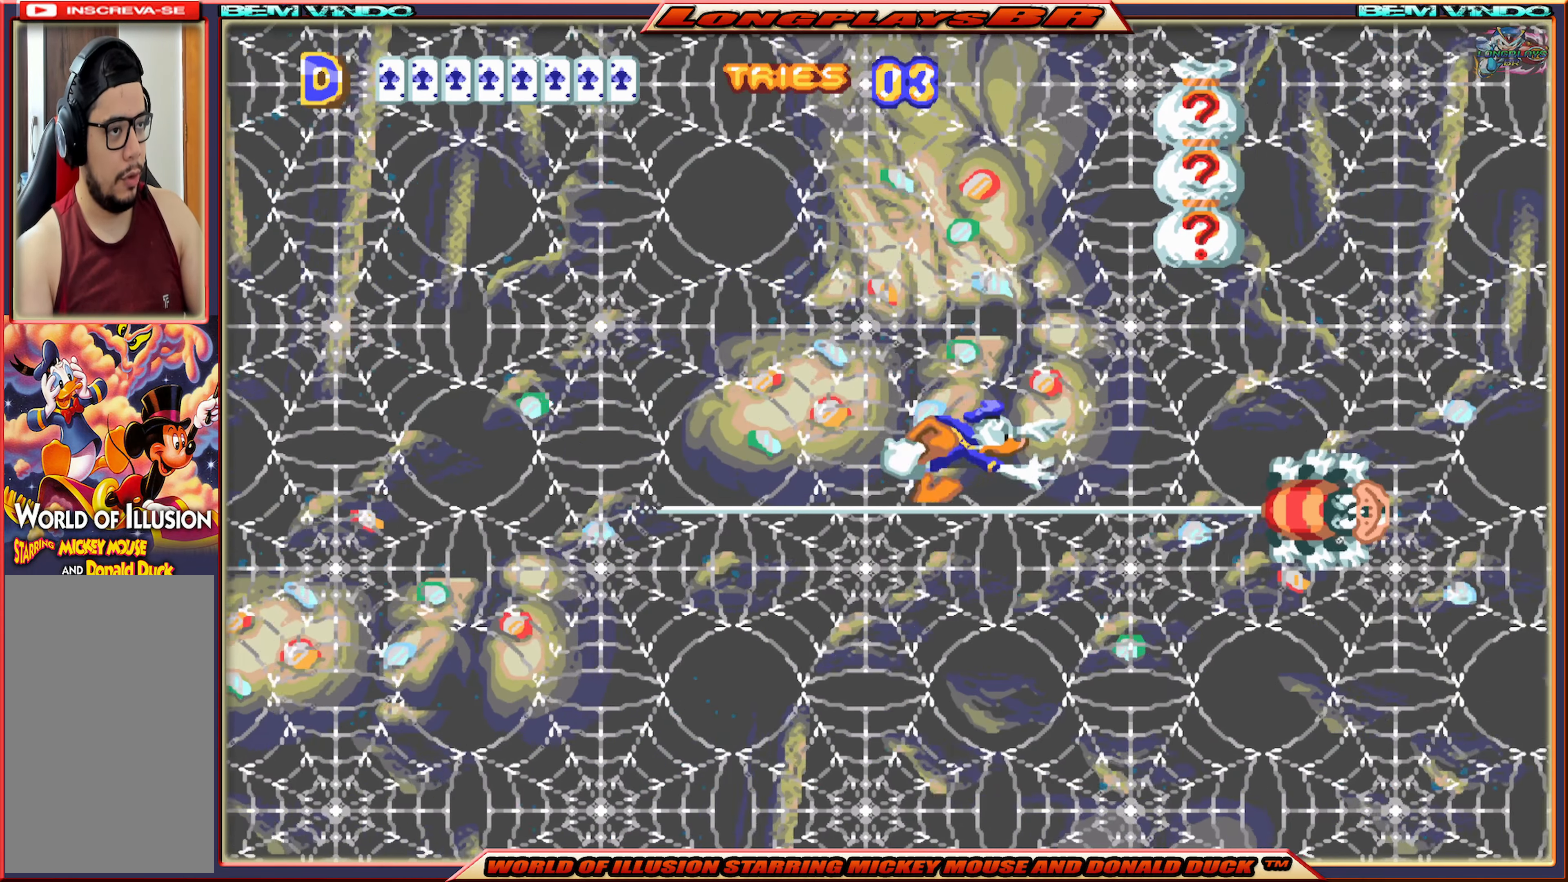
{"buttons": ["A", "X", "DPAD_RIGHT"], "events": []}
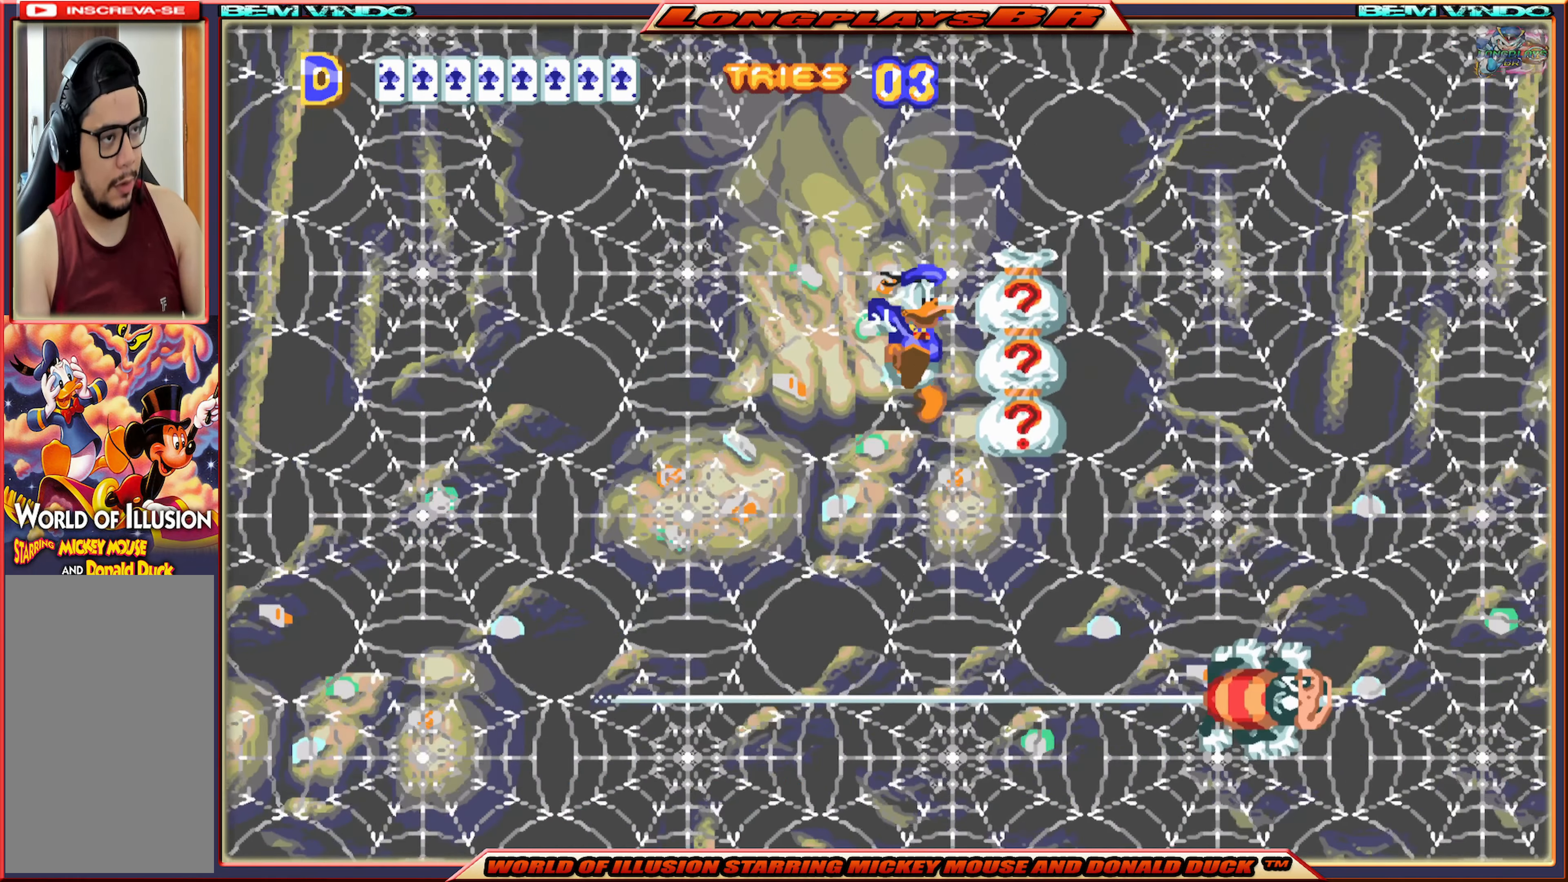
{"buttons": ["X"], "events": [[417, "A", "up"], [417, "DPAD_RIGHT", "up"]]}